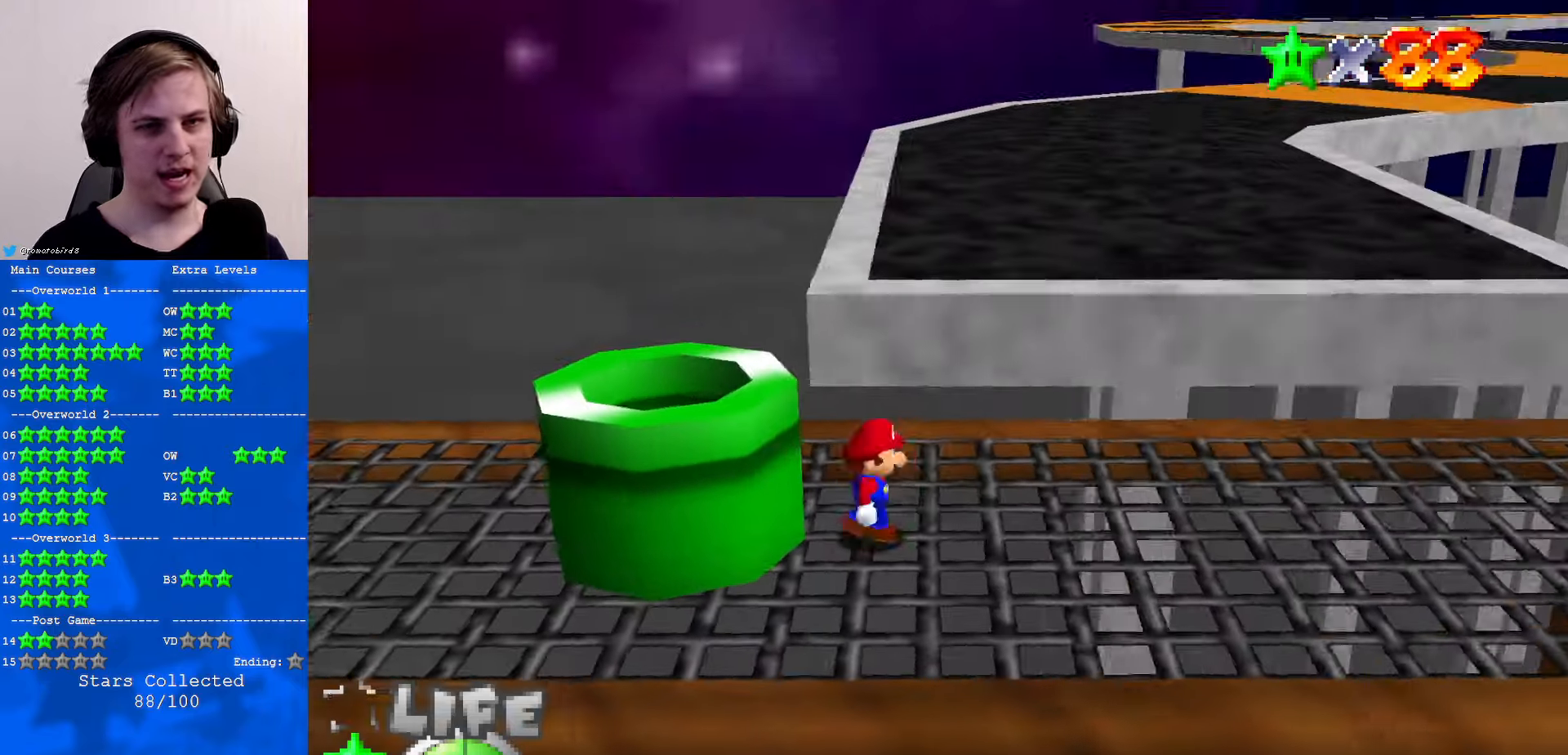
Gameplay with a controller (Nintendo layout); each line is a JSON object with the inputs held at the frame after it. "events" lists button and stick changes between this image and that frame as [ms after this image, input, new state], when the widget could be followed in between. Not read: L1 L3 R3.
{"buttons": [], "left_stick": "up-right", "events": [[34, "left_stick", "up-right"]]}
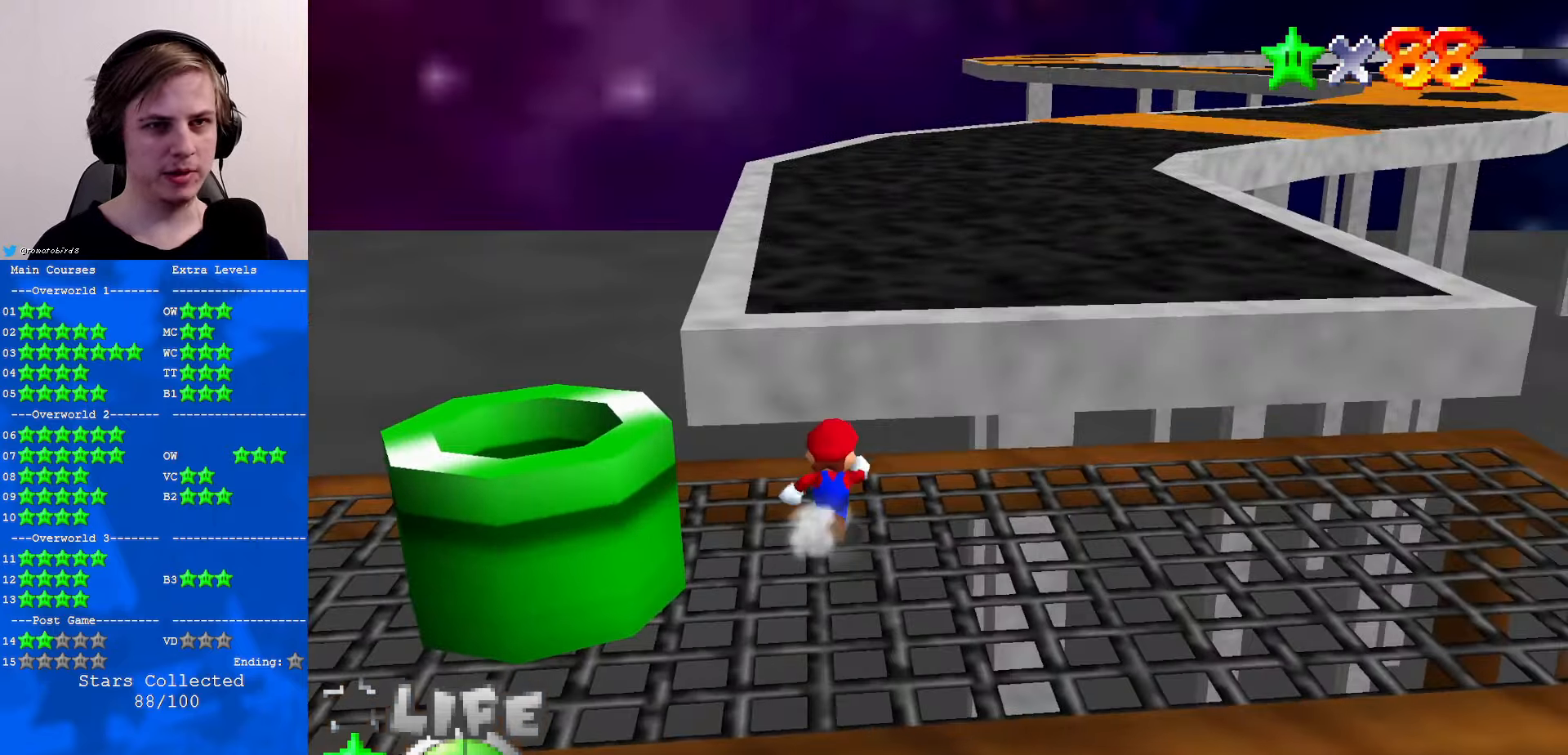
{"buttons": ["C_DOWN", "C_LEFT"], "left_stick": "up", "events": [[100, "left_stick", "up"], [134, "A", "down"], [434, "A", "up"], [500, "C_DOWN", "down"], [500, "C_LEFT", "down"]]}
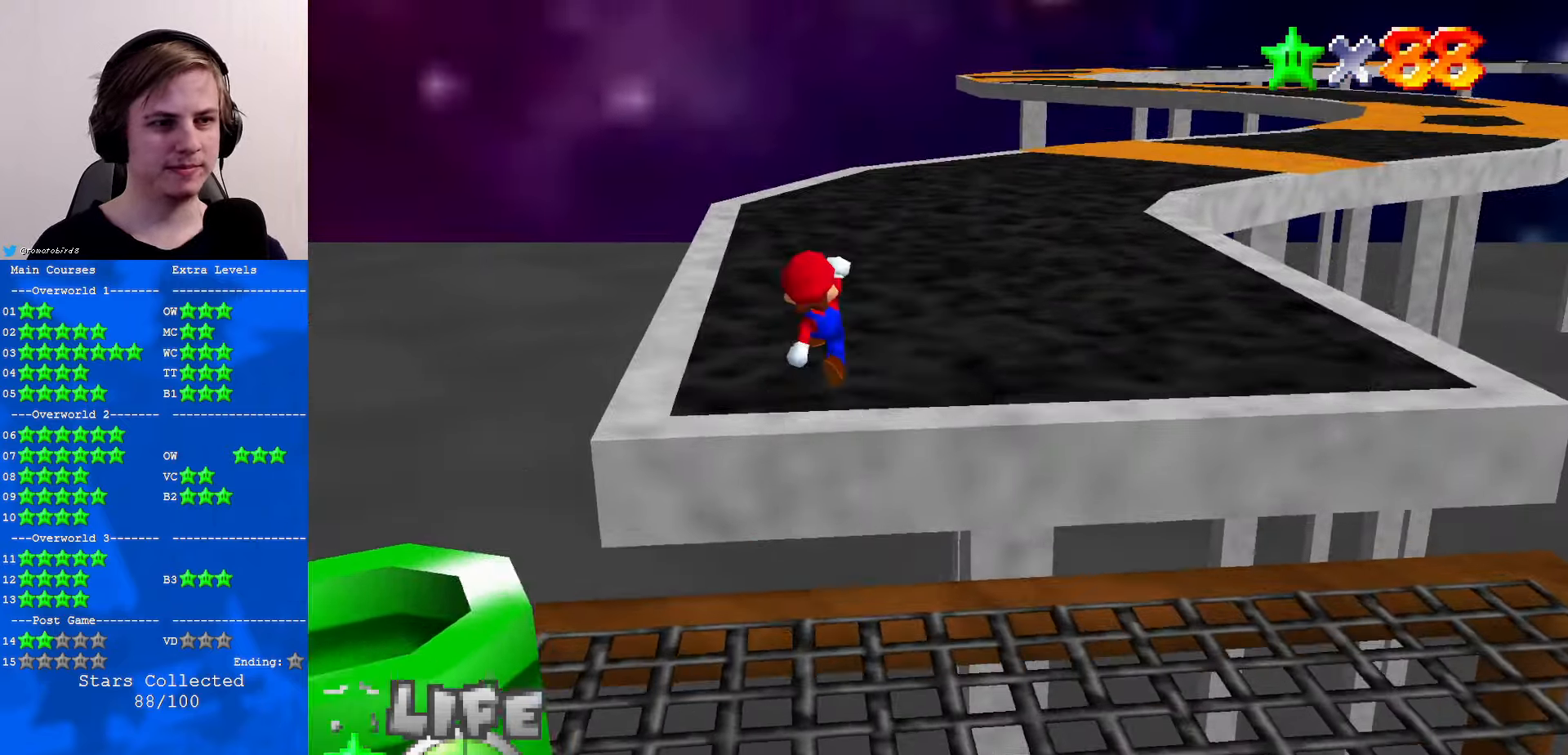
{"buttons": [], "left_stick": "up", "events": [[134, "C_LEFT", "up"], [167, "C_DOWN", "up"], [200, "B", "down"], [300, "B", "up"], [334, "A", "down"], [334, "B", "down"], [367, "B", "up"], [400, "A", "up"]]}
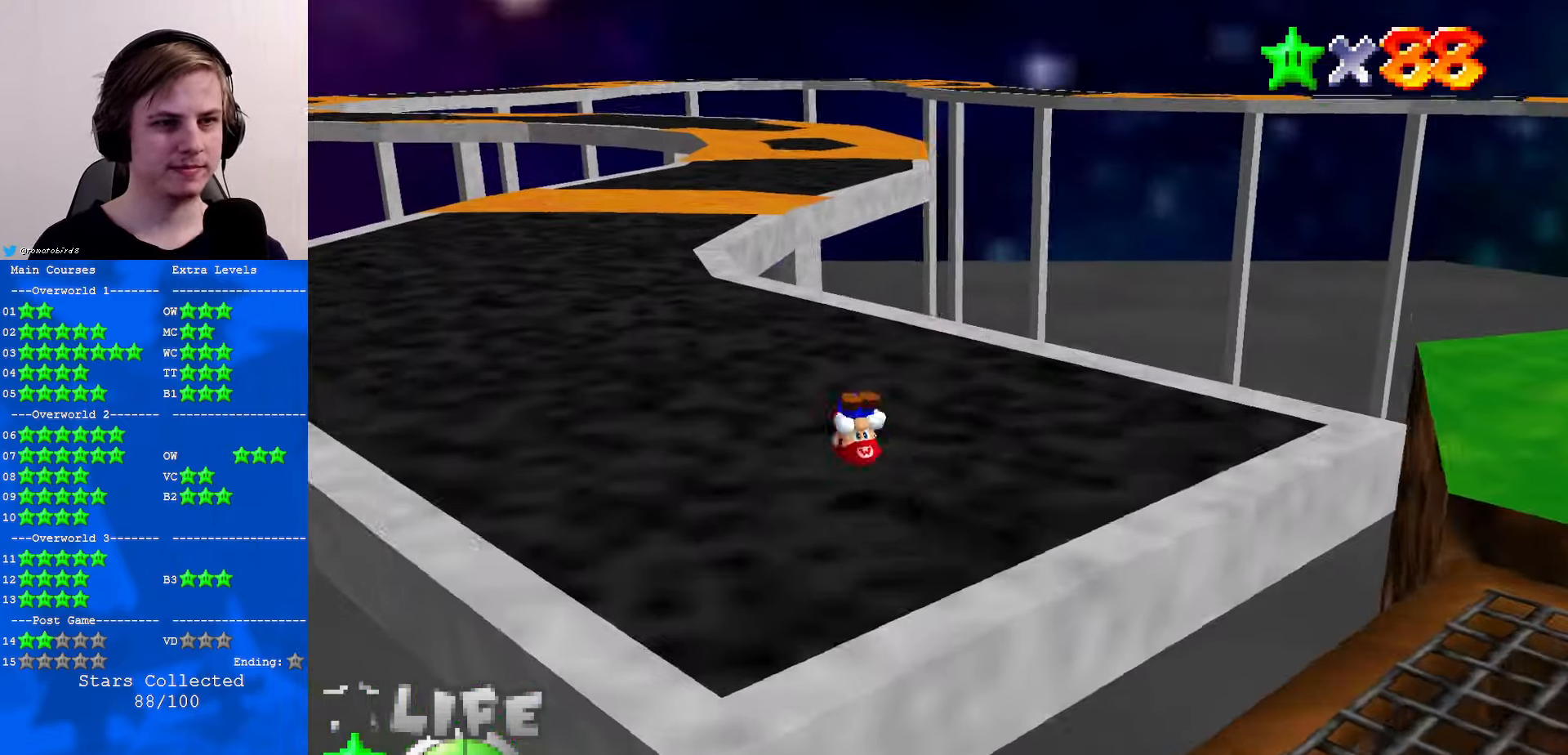
{"buttons": [], "left_stick": "up", "events": [[400, "B", "down"], [434, "B", "up"]]}
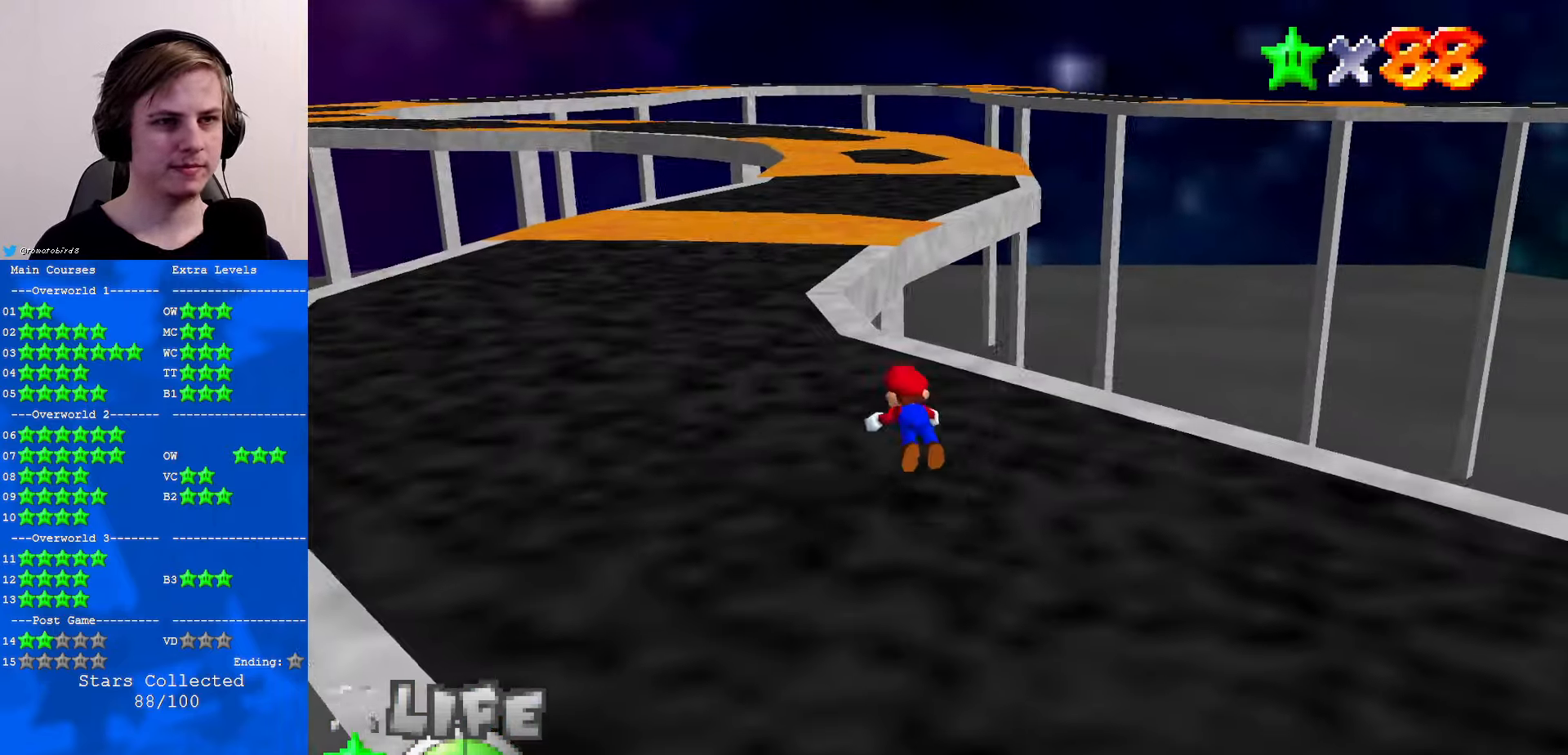
{"buttons": ["A"], "left_stick": "up", "events": [[234, "B", "down"], [267, "A", "down"], [267, "B", "up"]]}
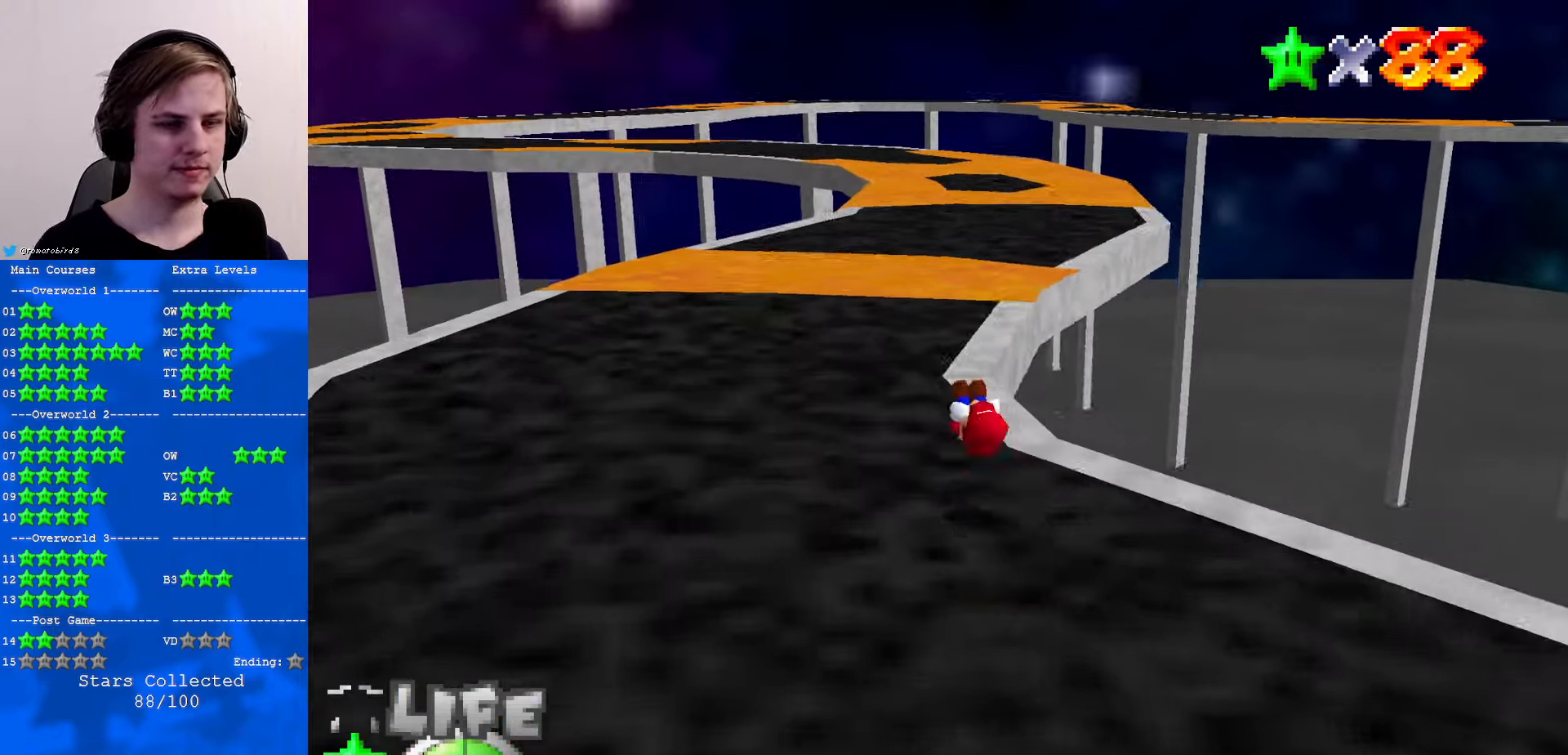
{"buttons": ["A"], "left_stick": "up", "events": [[400, "B", "down"], [467, "B", "up"]]}
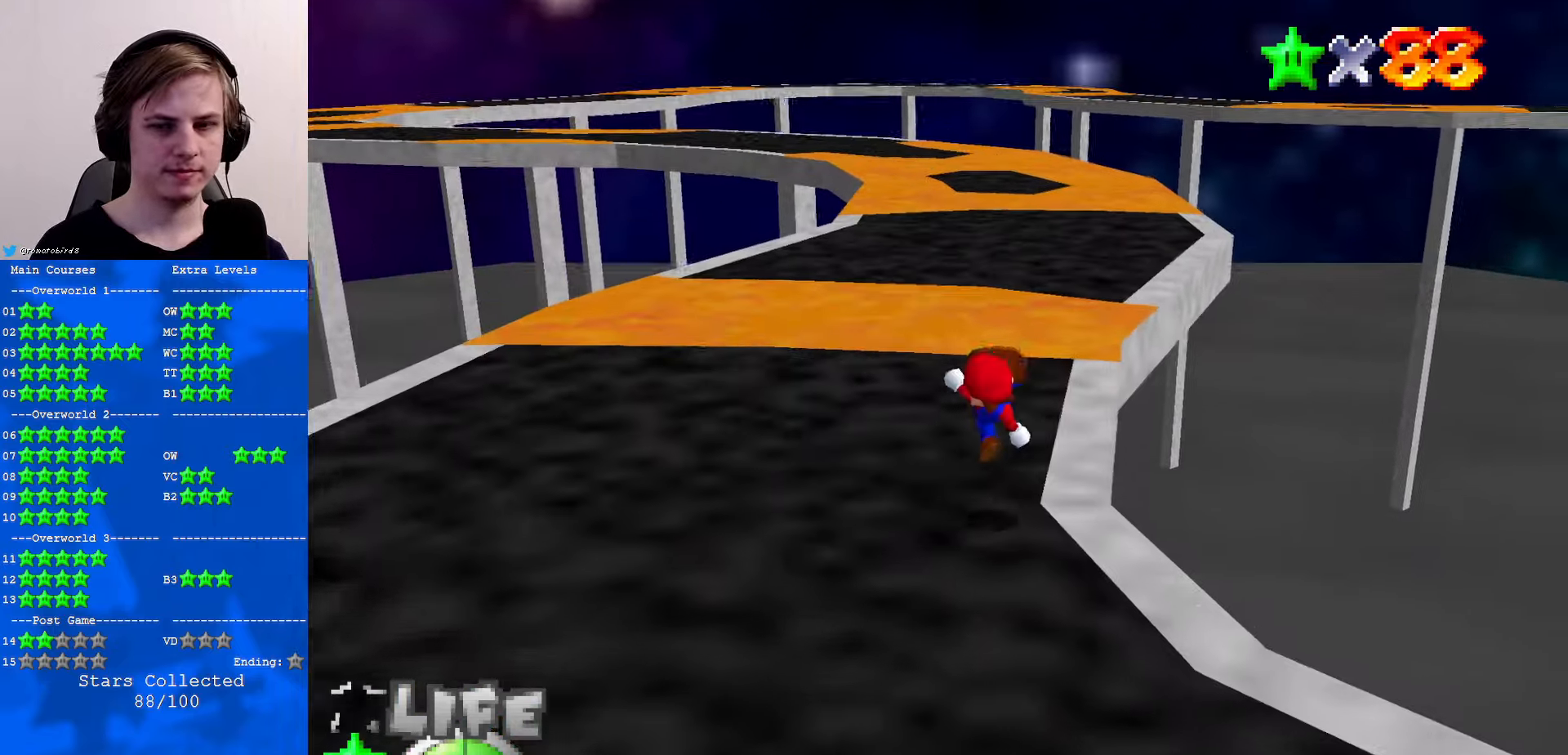
{"buttons": ["Z"], "left_stick": "up", "events": [[67, "A", "up"], [500, "Z", "down"]]}
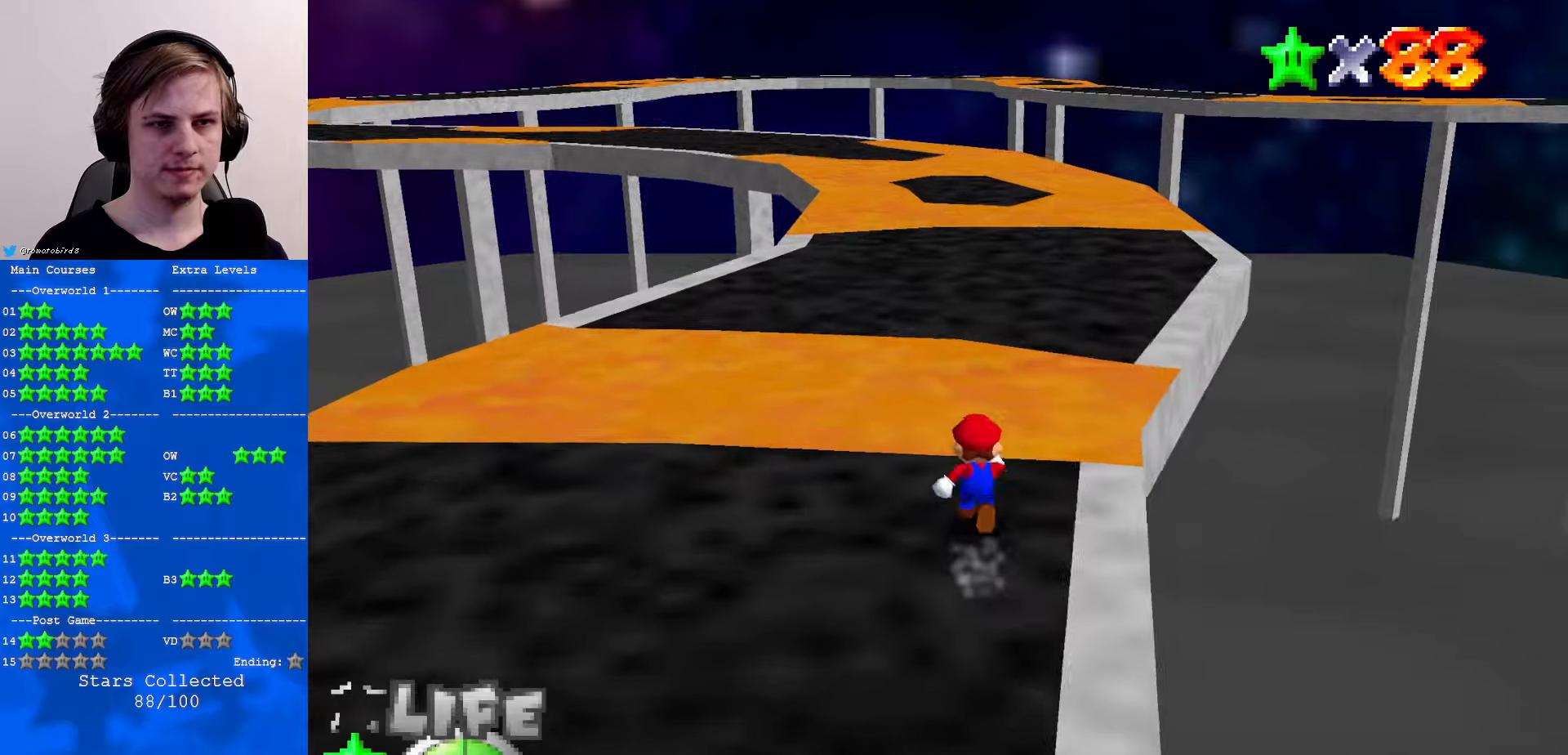
{"buttons": ["Z"], "left_stick": "up", "events": [[100, "A", "down"], [333, "A", "up"]]}
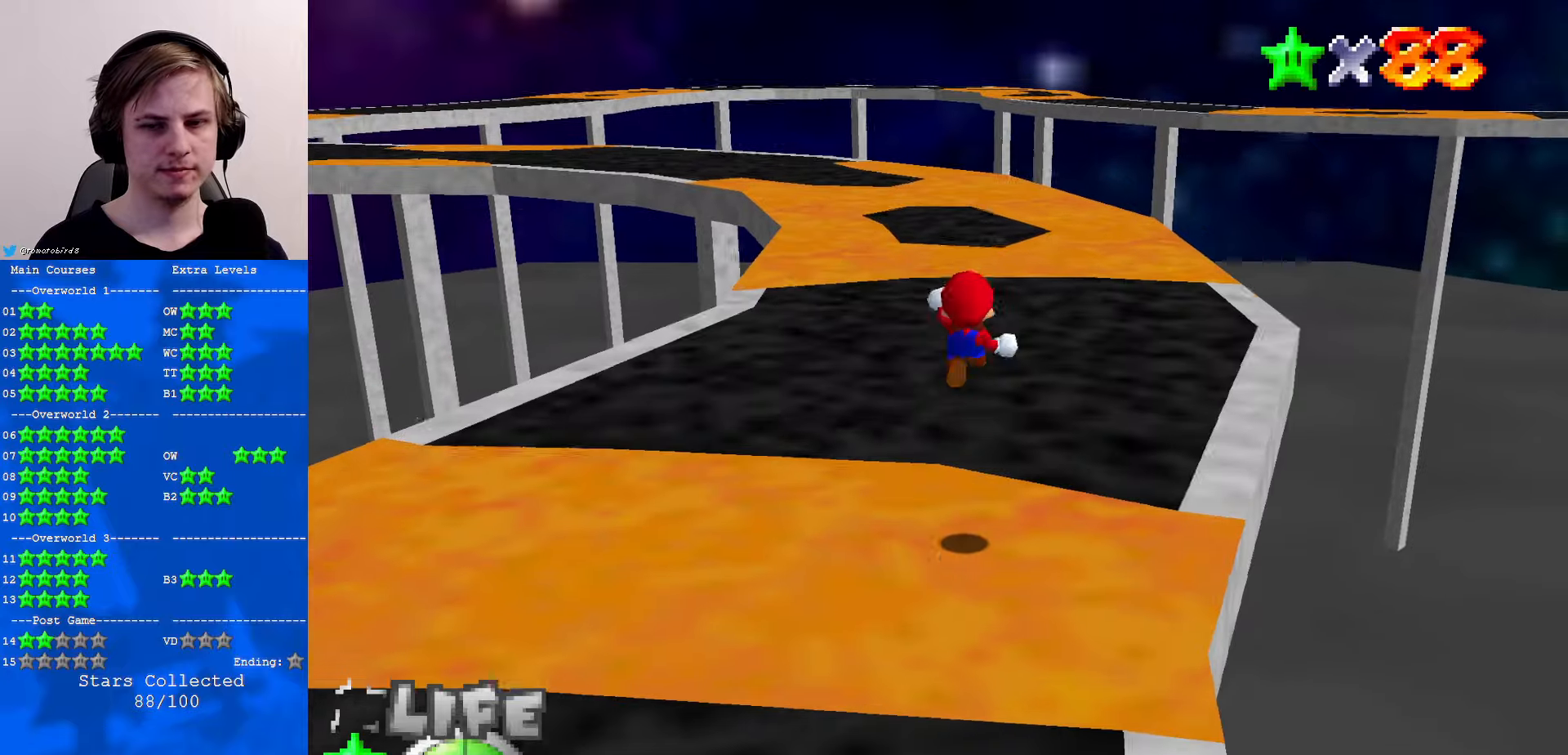
{"buttons": [], "left_stick": "up", "events": [[233, "Z", "up"]]}
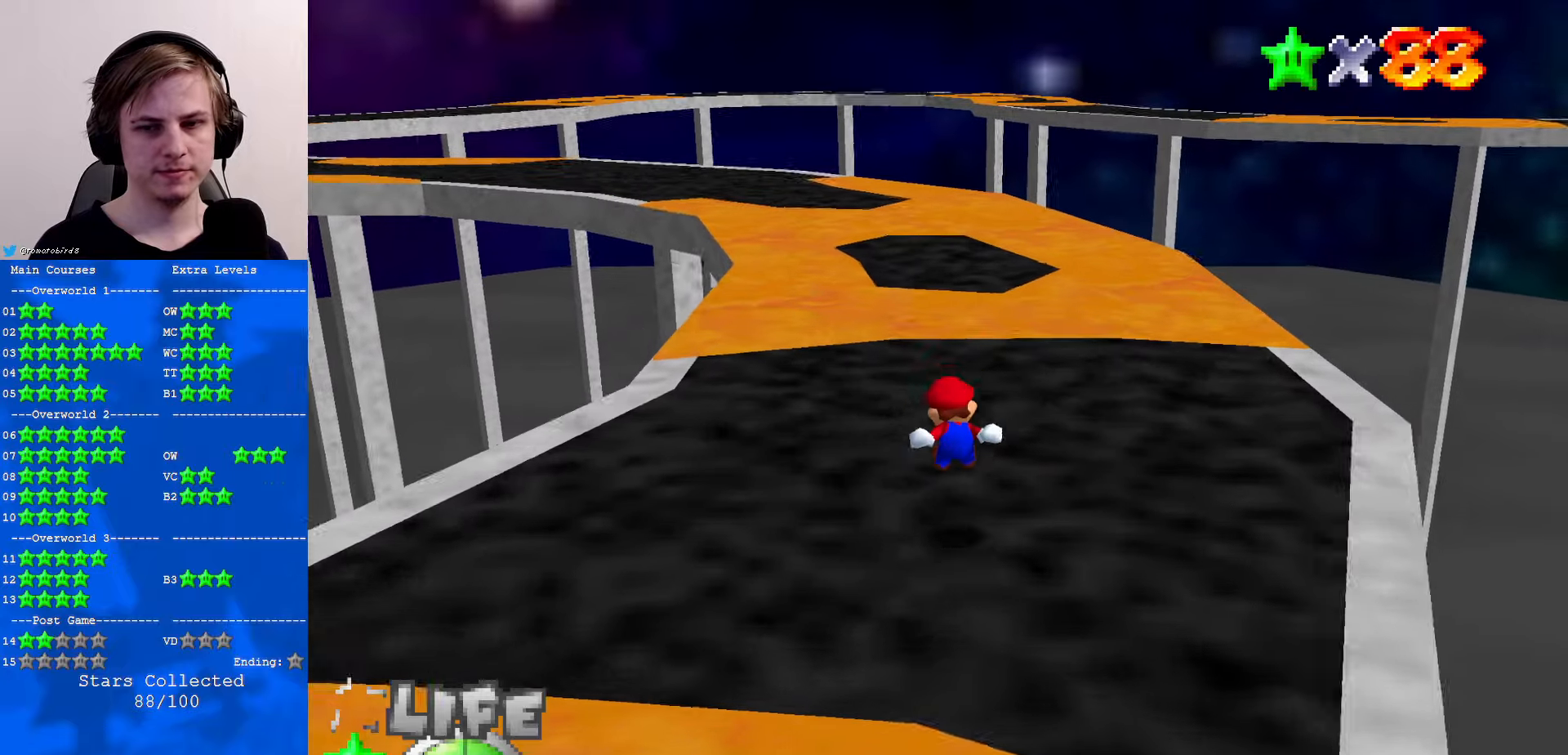
{"buttons": ["Z"], "left_stick": "up", "events": [[333, "Z", "down"], [366, "A", "down"], [500, "A", "up"]]}
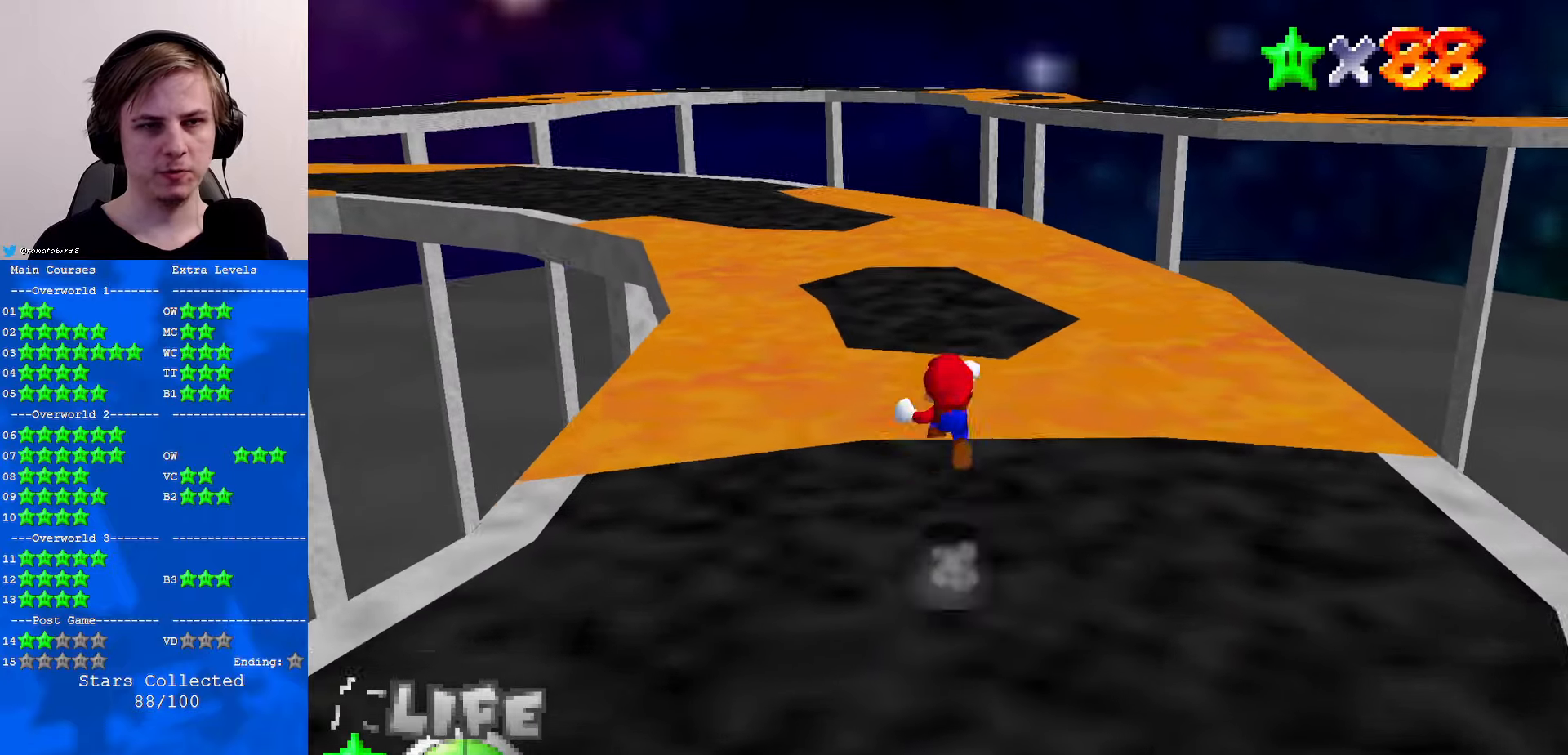
{"buttons": [], "left_stick": "up", "events": [[200, "C_RIGHT", "down"], [233, "Z", "up"], [333, "C_RIGHT", "up"]]}
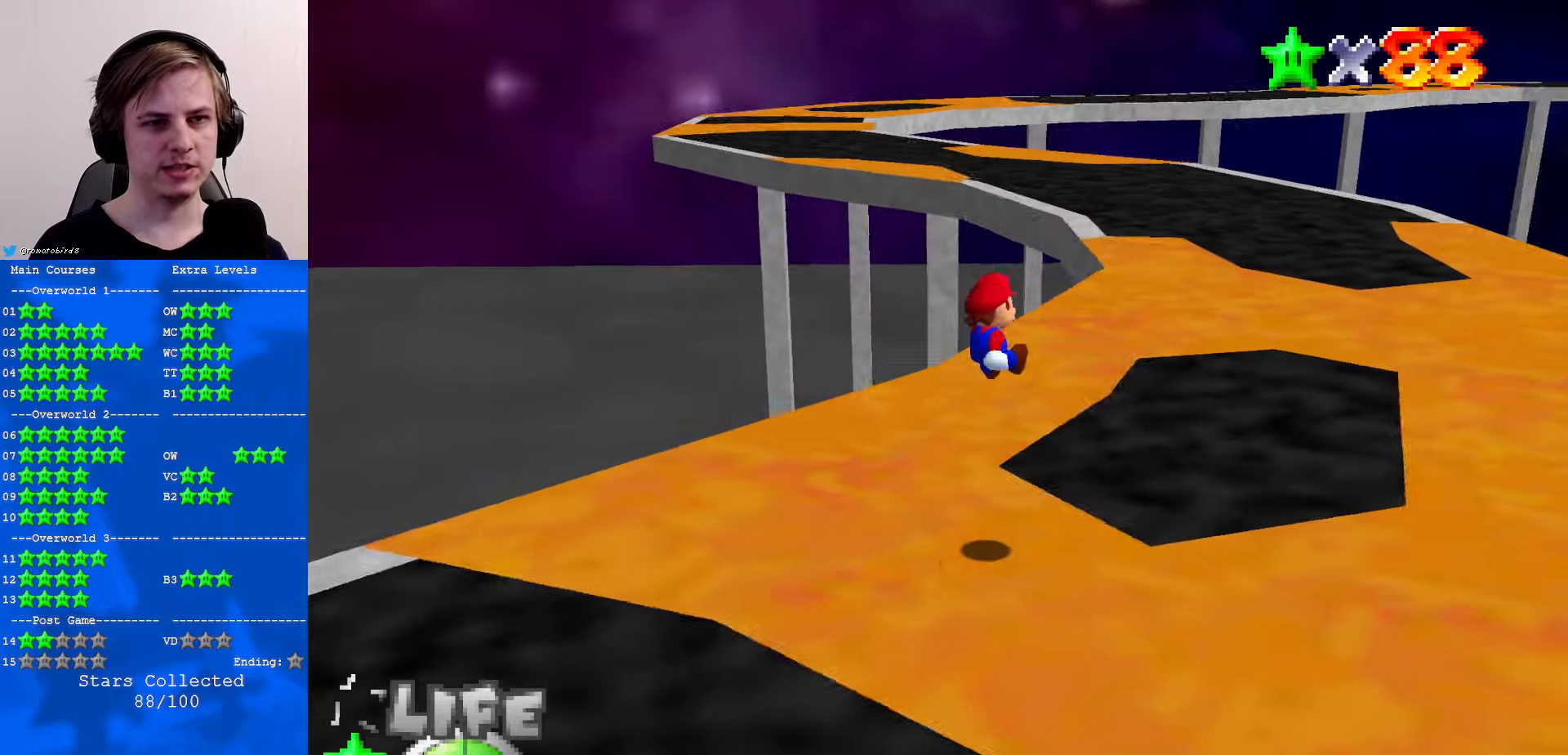
{"buttons": [], "left_stick": "up-right", "events": [[100, "left_stick", "up-right"]]}
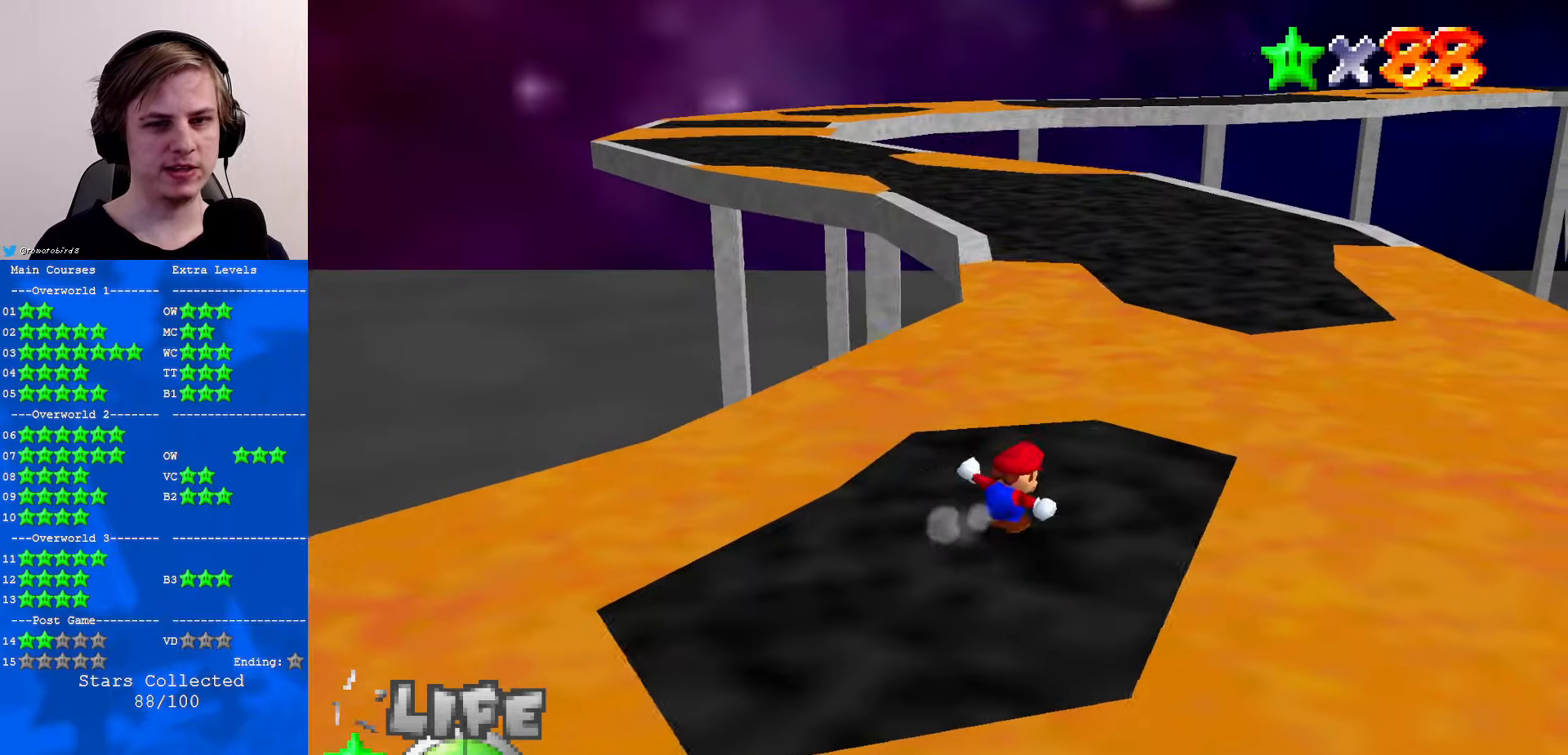
{"buttons": ["Z"], "left_stick": "up", "events": [[33, "left_stick", "up"], [166, "Z", "down"], [200, "A", "down"], [366, "A", "up"]]}
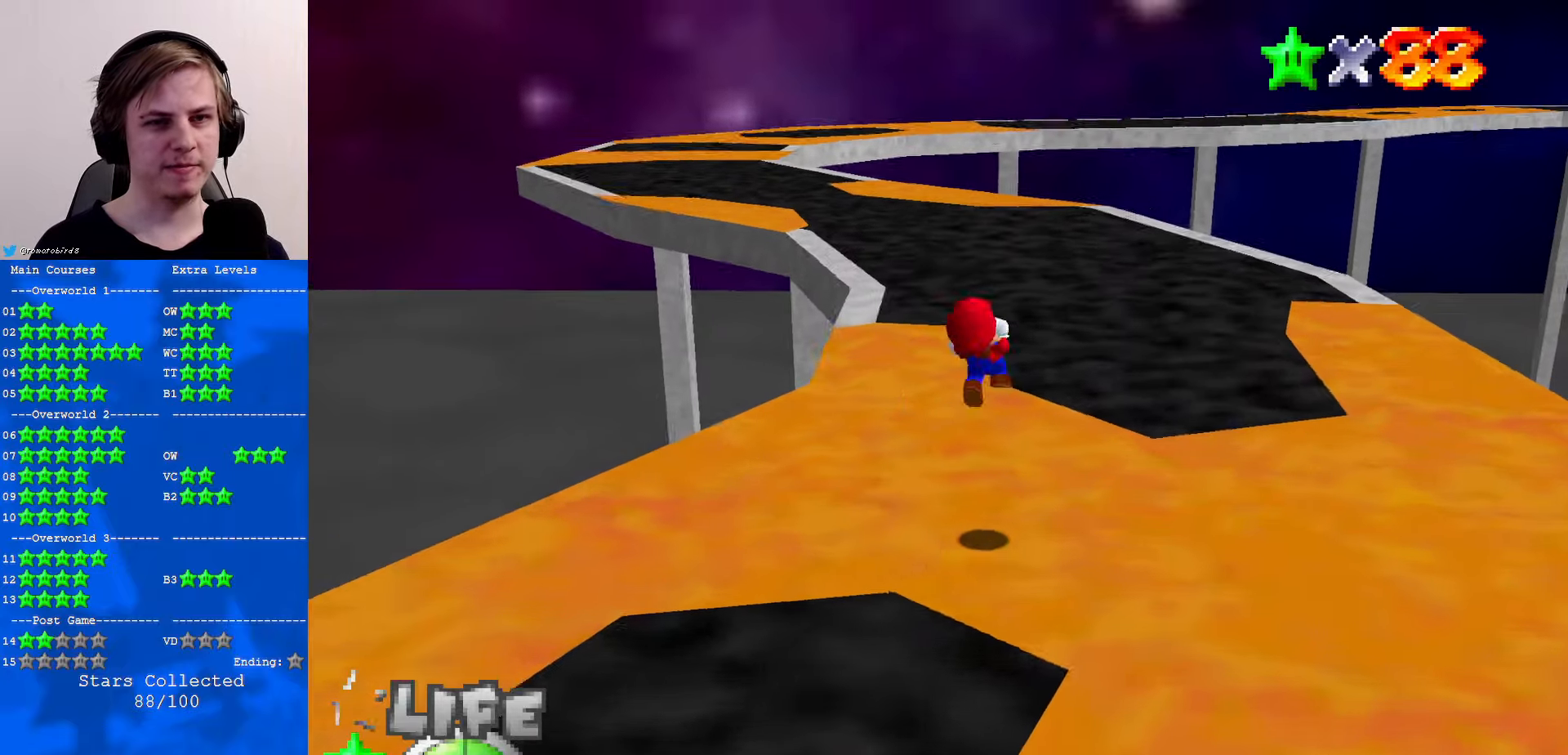
{"buttons": [], "left_stick": "up", "events": [[33, "Z", "up"]]}
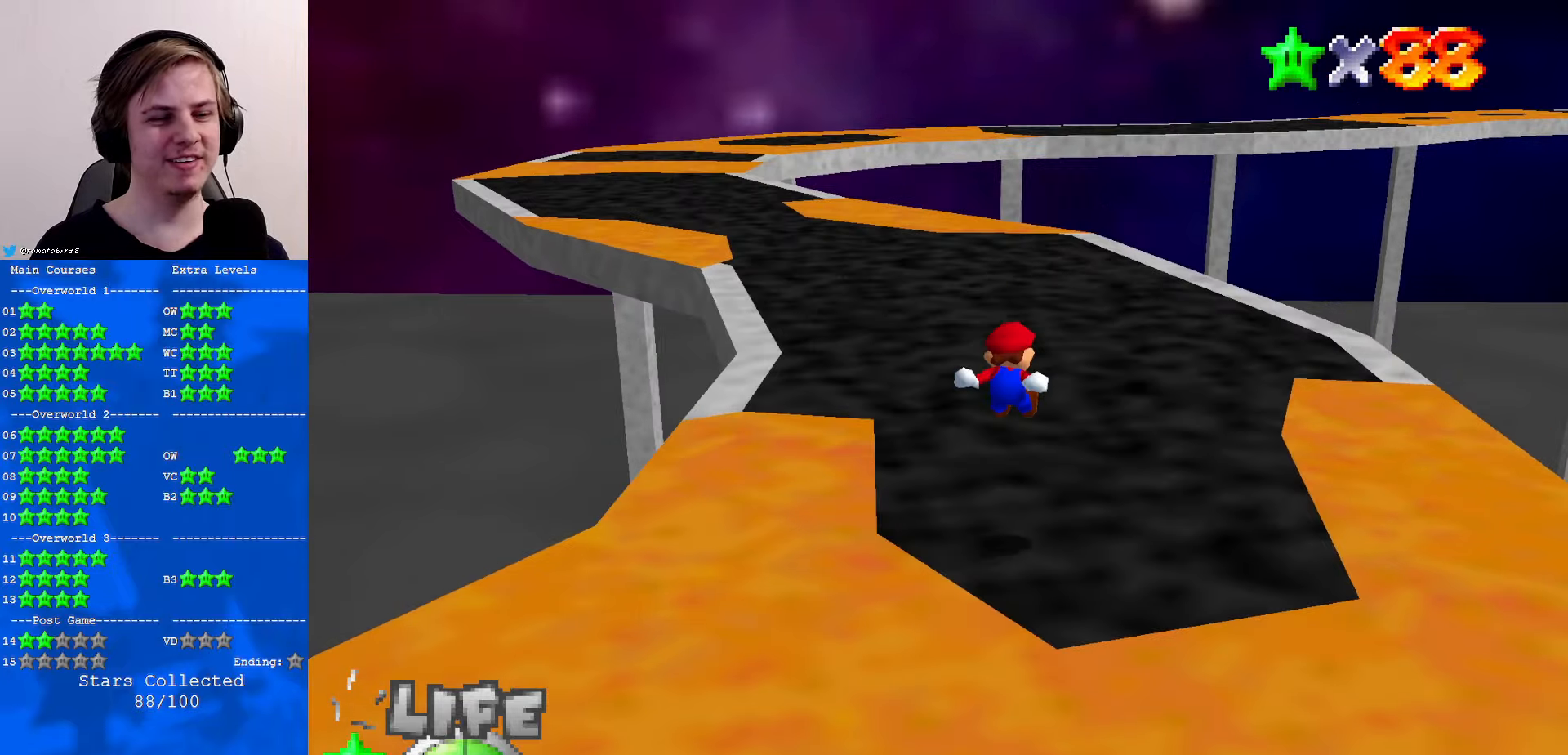
{"buttons": [], "left_stick": "up-left", "events": [[433, "left_stick", "up-left"]]}
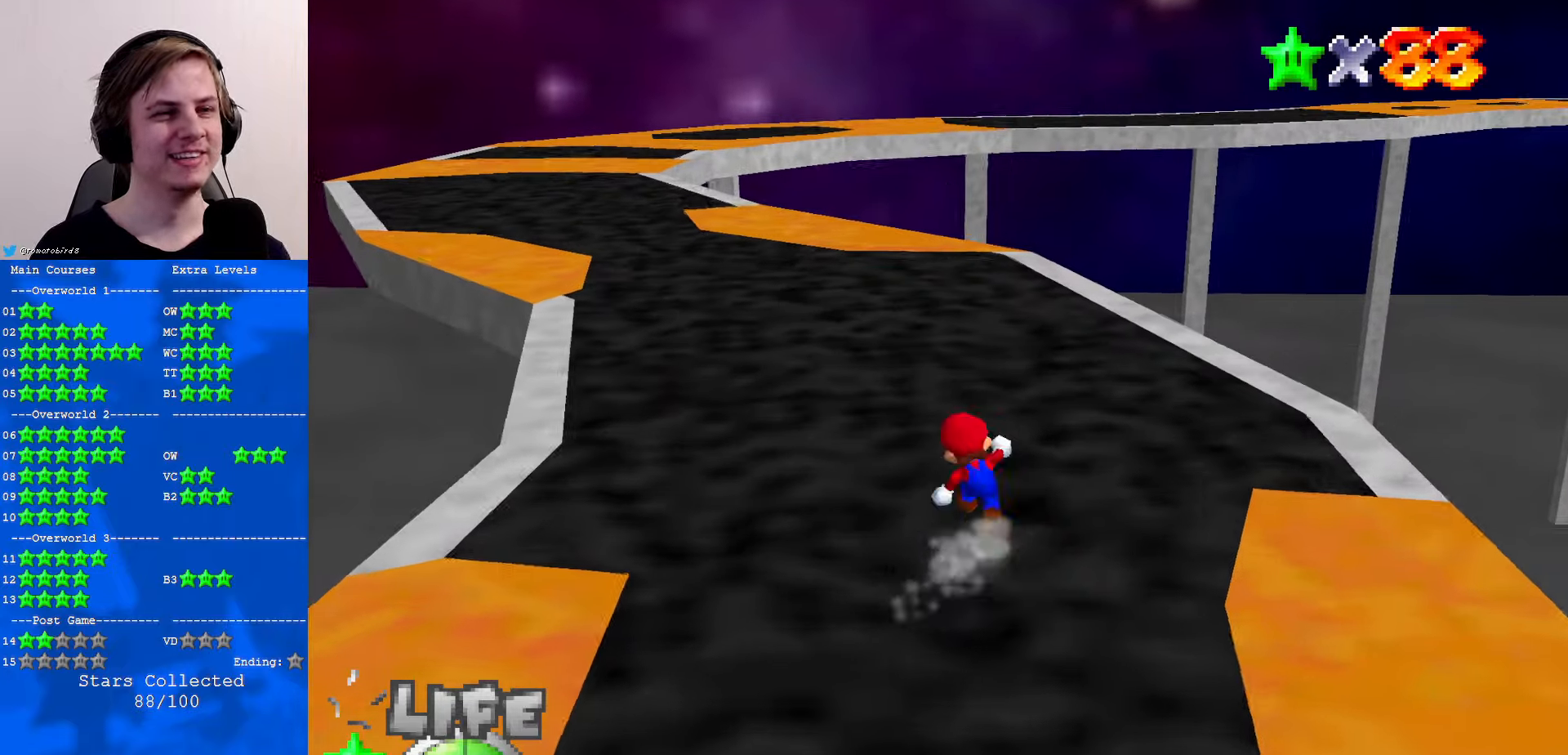
{"buttons": [], "left_stick": "up", "events": [[100, "A", "down"], [100, "B", "down"], [166, "A", "up"], [166, "B", "up"], [500, "left_stick", "up"]]}
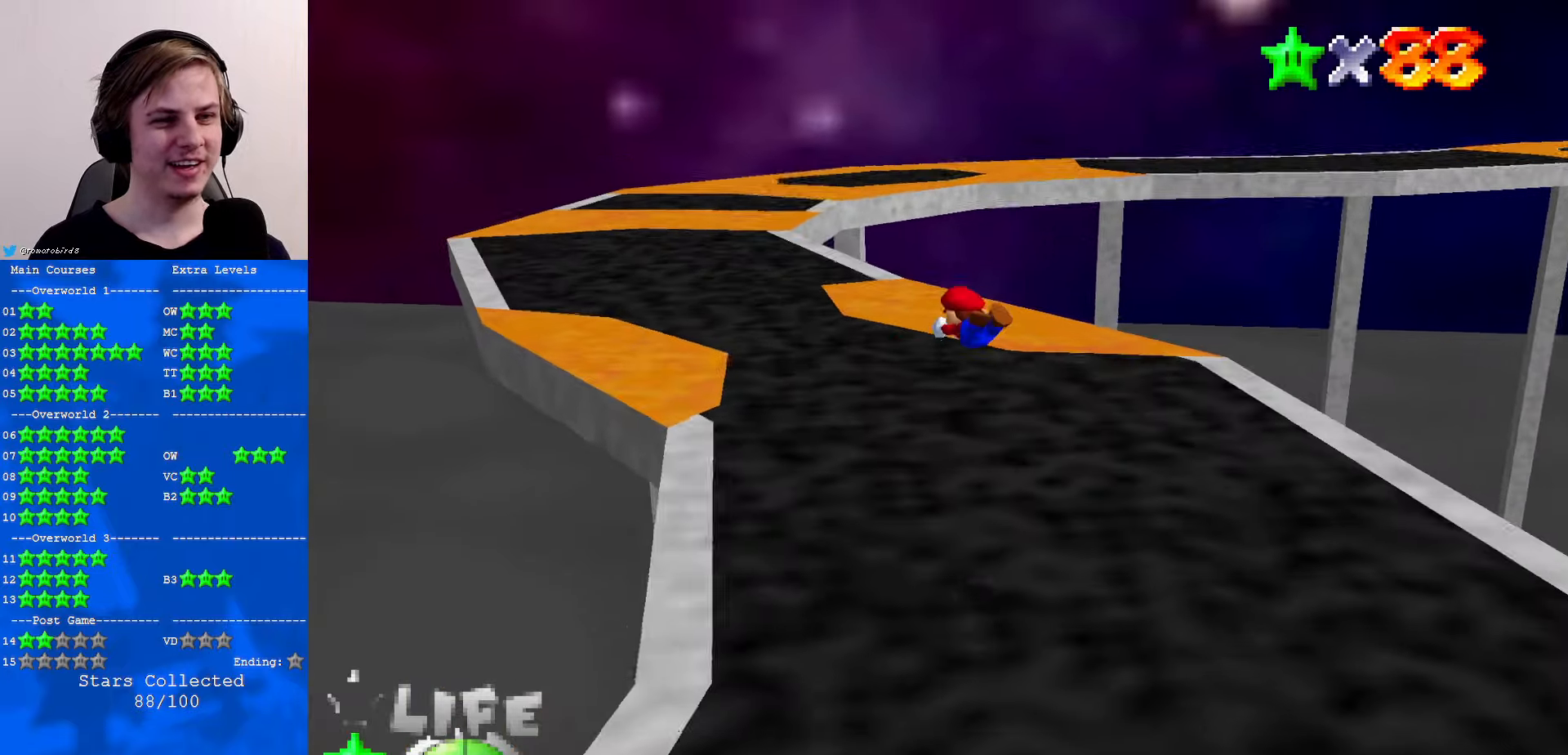
{"buttons": ["B"], "left_stick": "up", "events": [[467, "B", "down"]]}
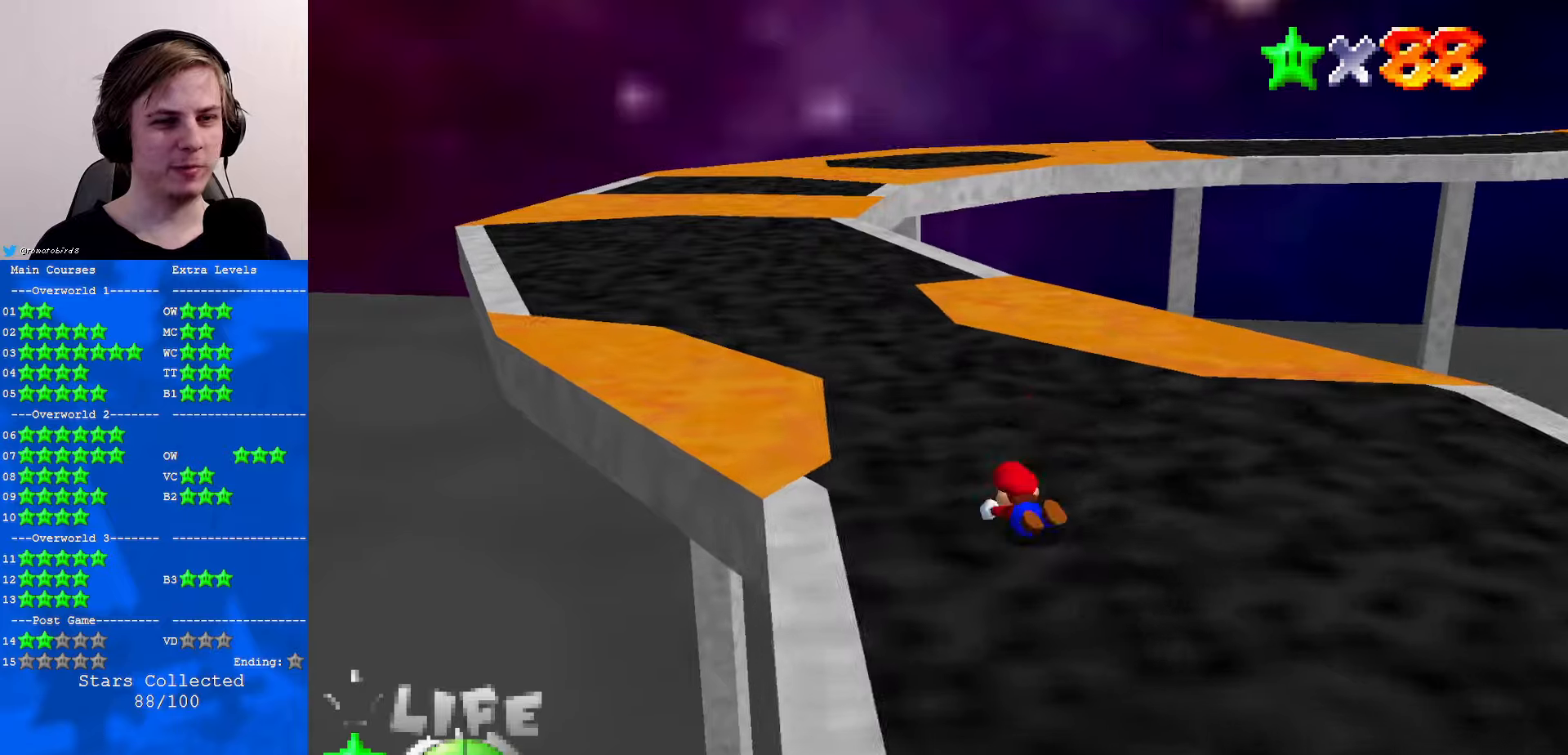
{"buttons": [], "left_stick": "up-left", "events": [[33, "A", "down"], [33, "B", "up"], [133, "A", "up"], [333, "left_stick", "up-left"]]}
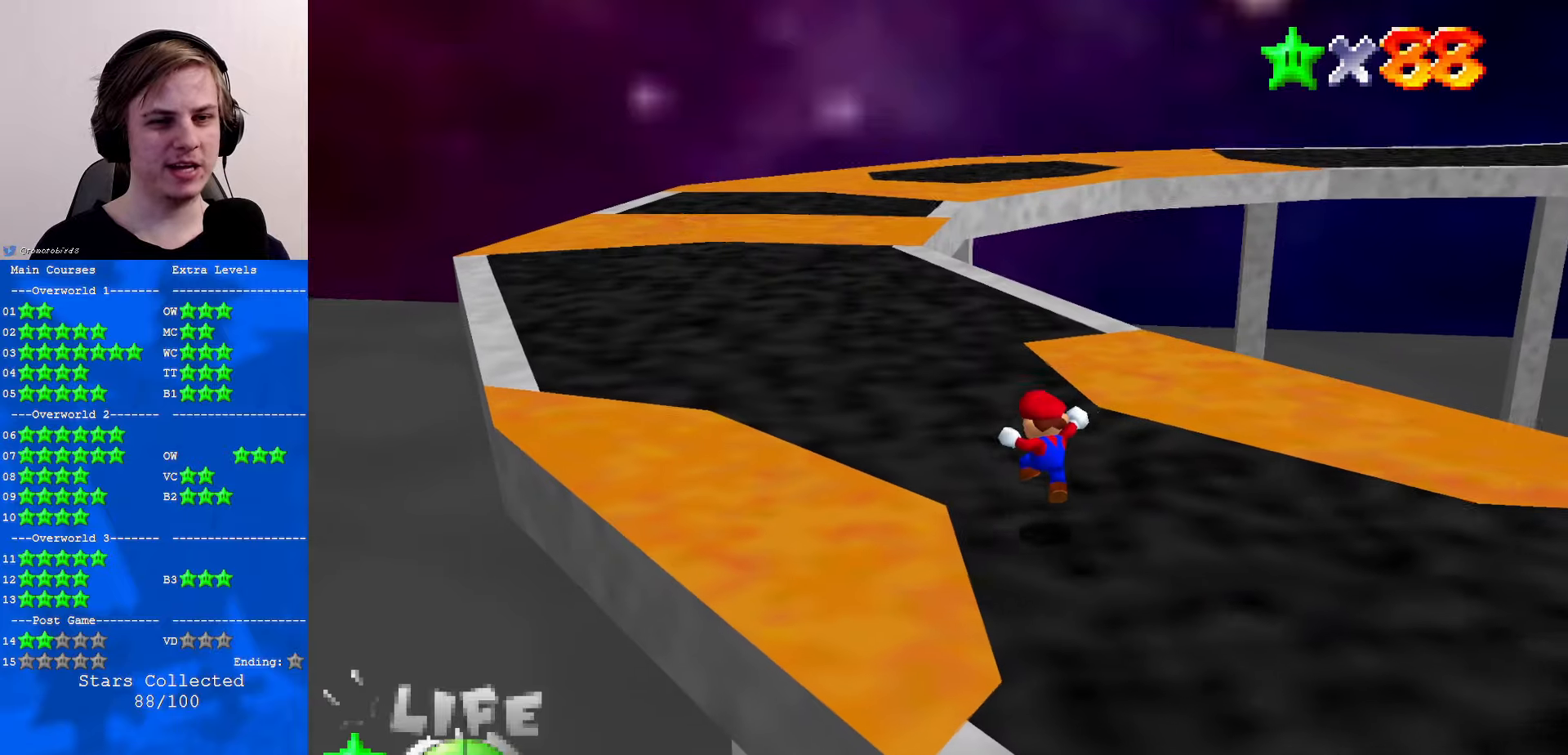
{"buttons": [], "left_stick": "up-left", "events": [[67, "A", "down"], [167, "A", "up"], [233, "B", "down"], [333, "B", "up"]]}
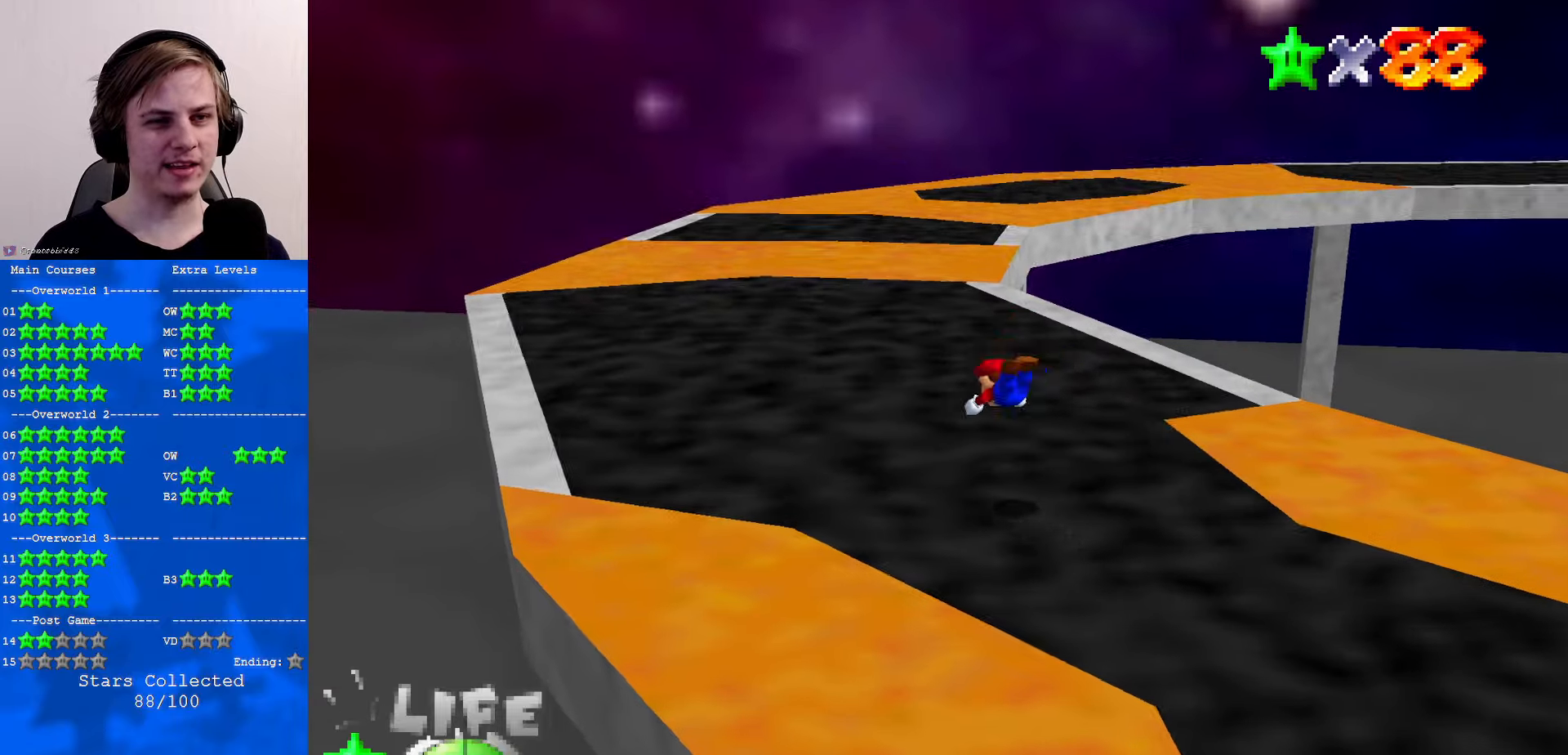
{"buttons": [], "left_stick": "up-left", "events": [[167, "A", "down"], [167, "B", "down"], [200, "B", "up"], [267, "A", "up"]]}
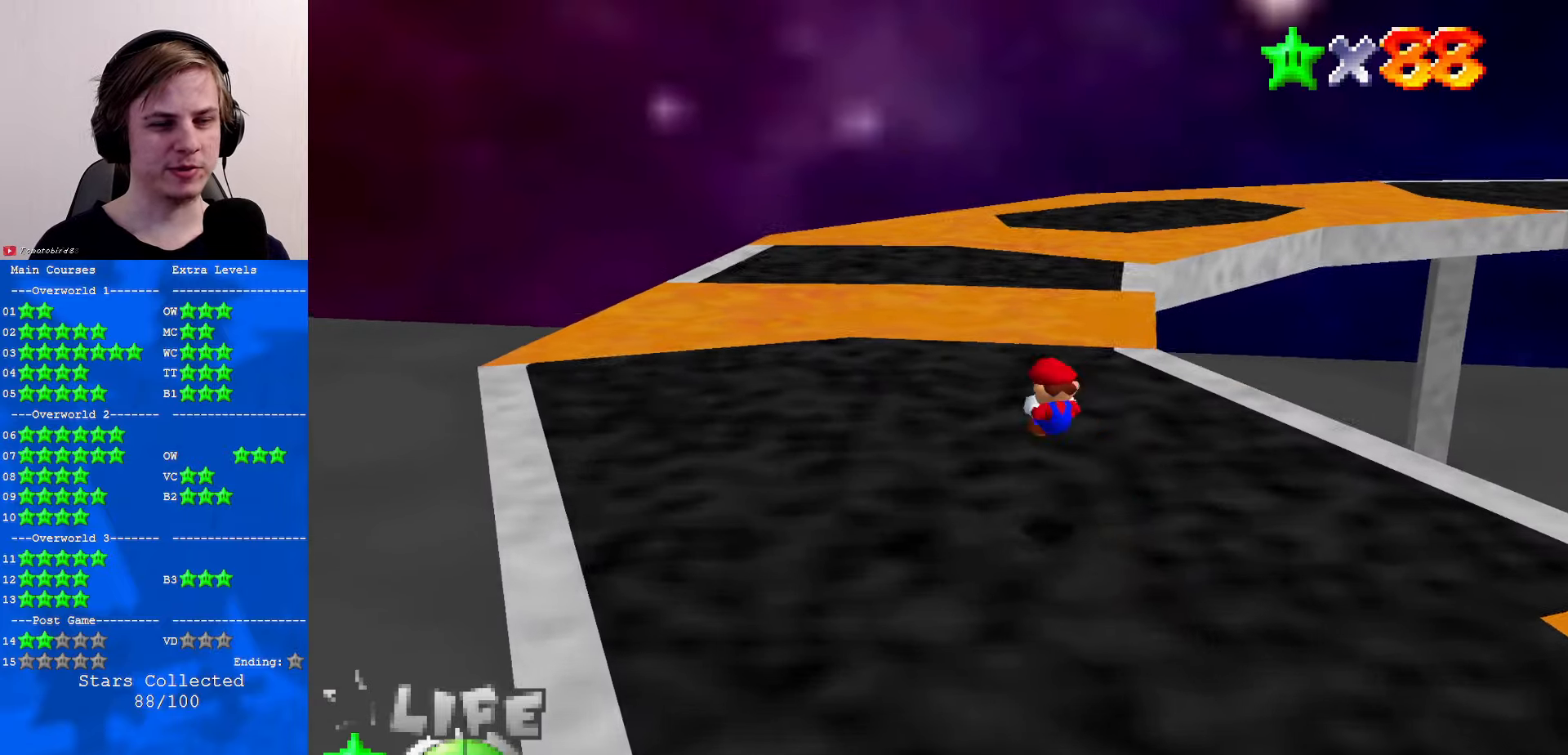
{"buttons": ["A", "Z"], "left_stick": "up", "events": [[233, "left_stick", "up"], [367, "Z", "down"], [433, "A", "down"]]}
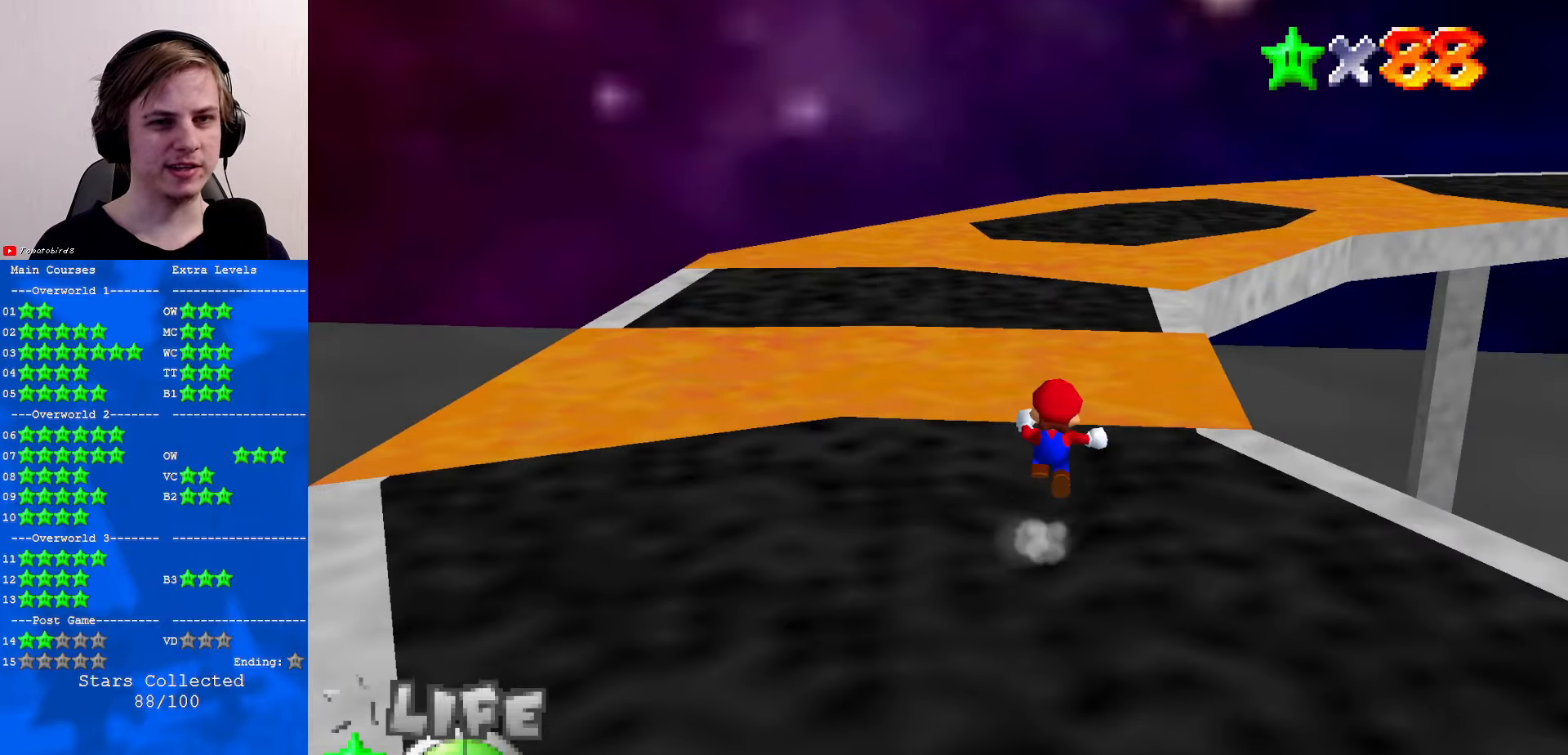
{"buttons": ["Z"], "left_stick": "up", "events": [[167, "A", "up"]]}
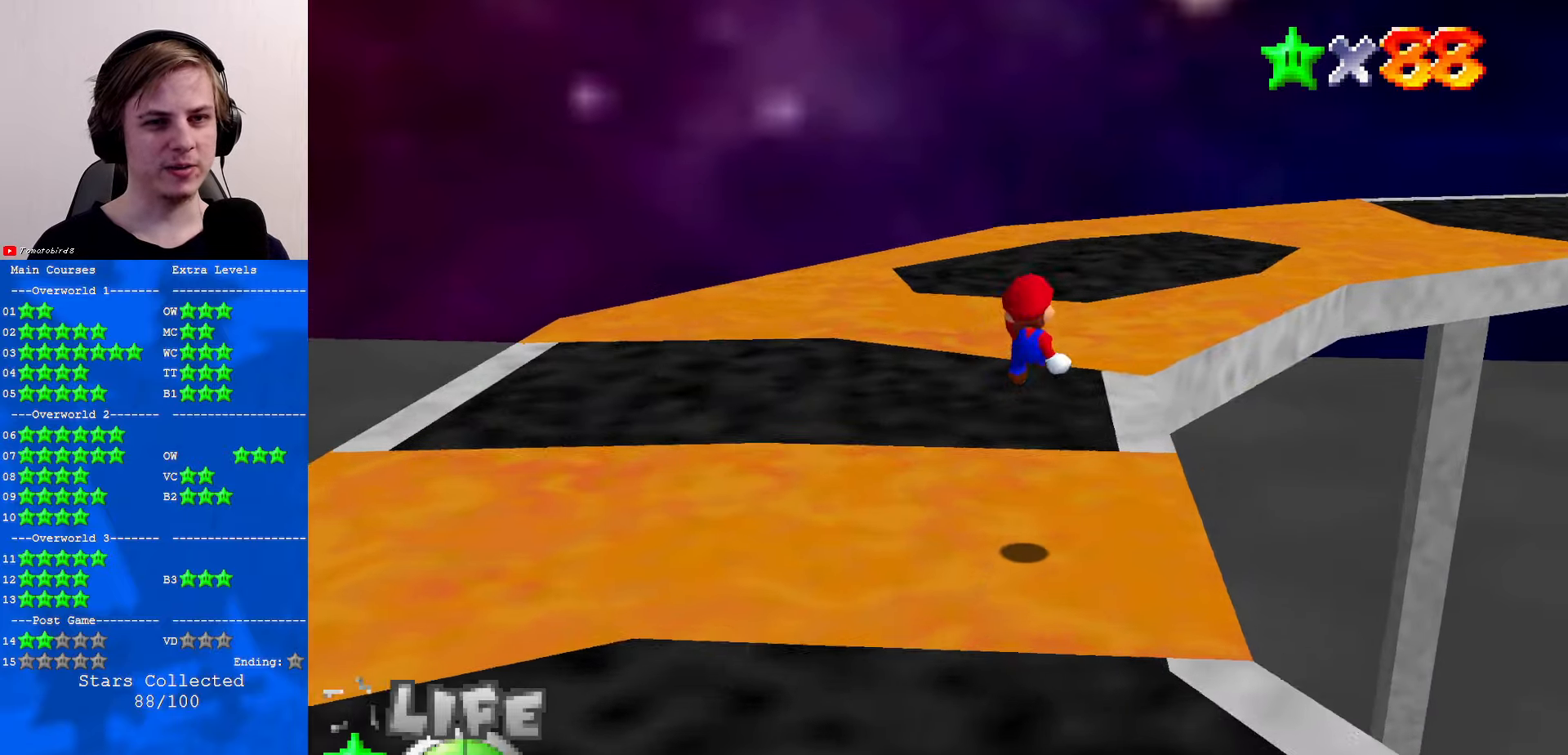
{"buttons": ["Z"], "left_stick": "up-left", "events": [[33, "left_stick", "center"], [67, "C_LEFT", "down"], [300, "C_LEFT", "up"], [400, "left_stick", "up-left"]]}
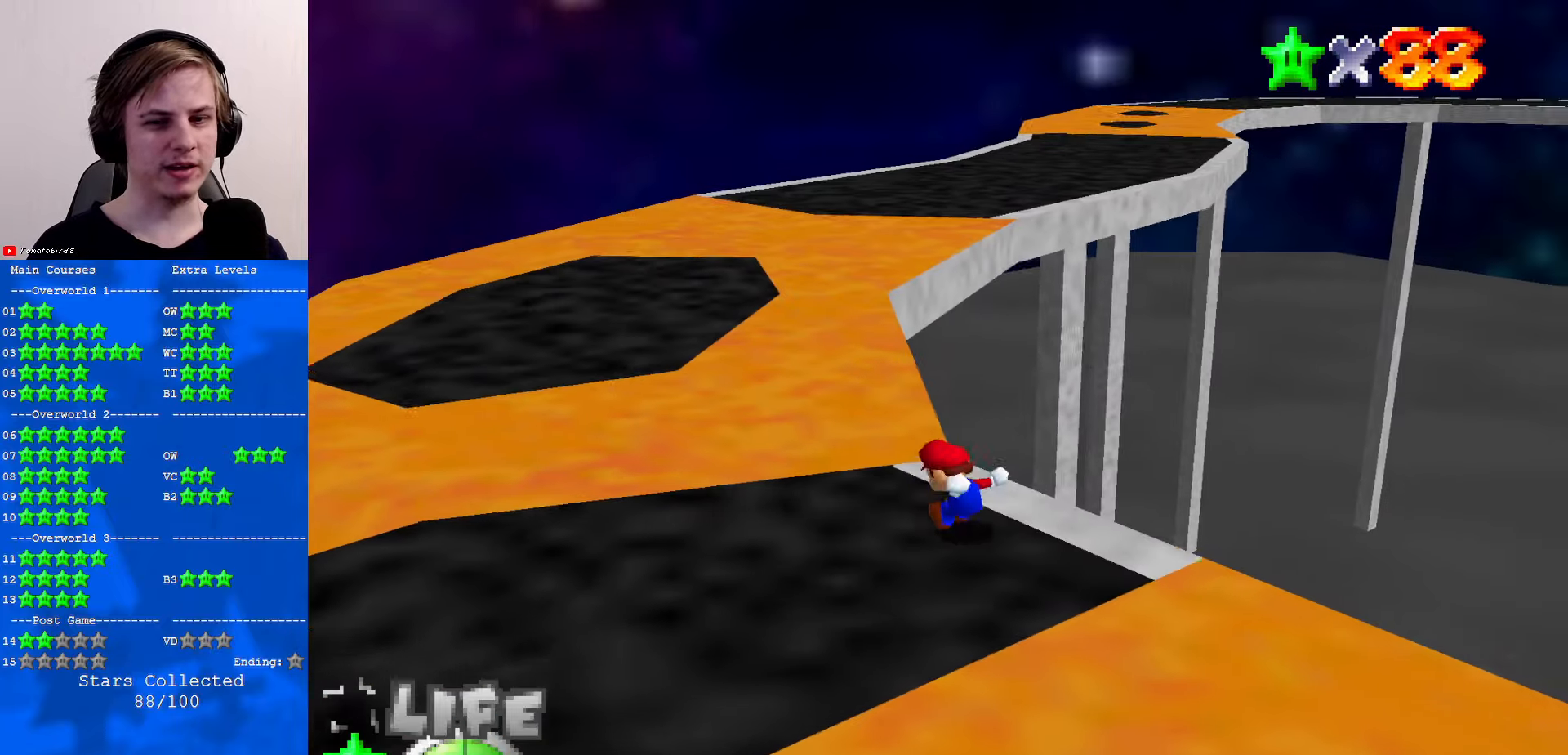
{"buttons": [], "left_stick": "center", "events": [[67, "A", "down"], [267, "A", "up"], [400, "left_stick", "center"], [467, "Z", "up"]]}
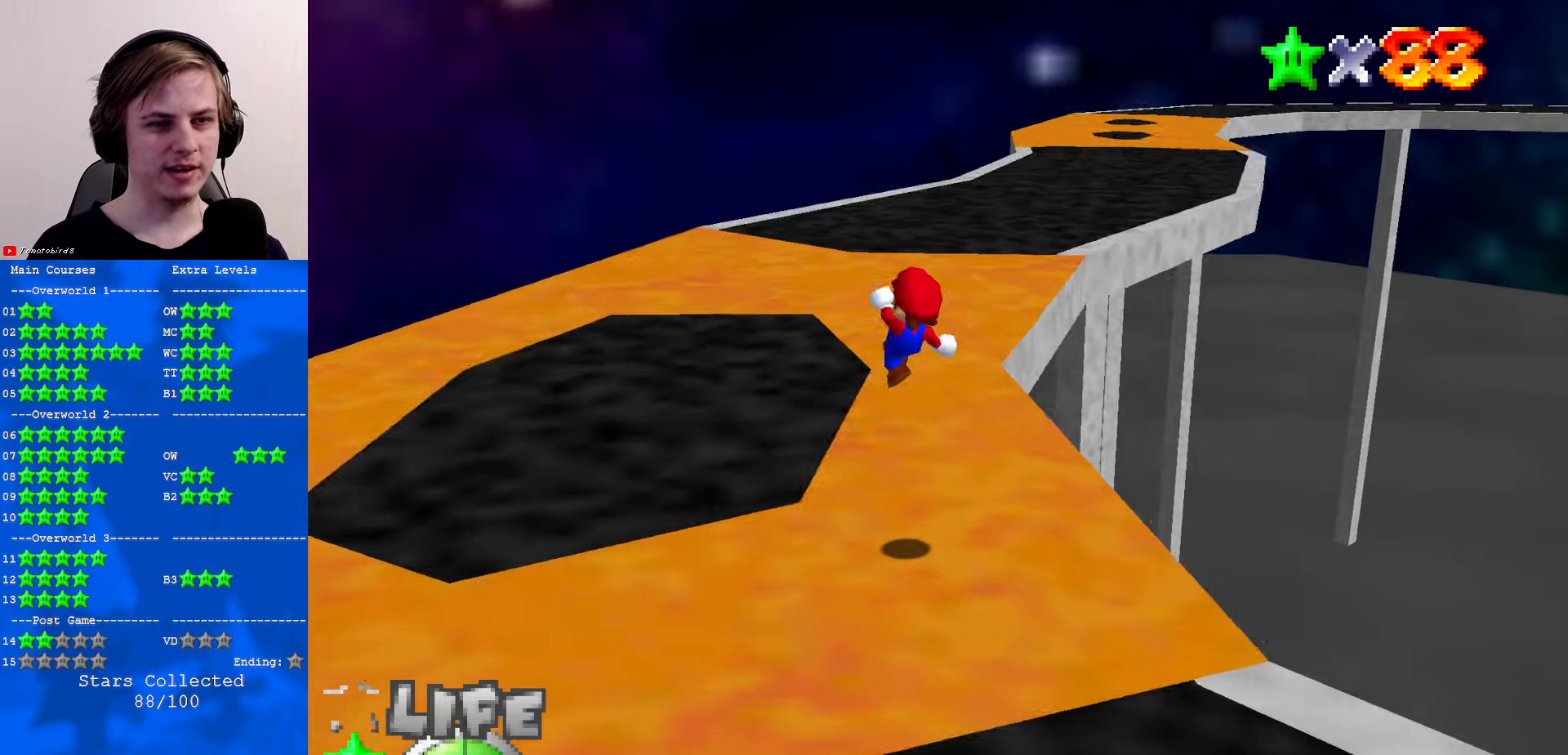
{"buttons": [], "left_stick": "up", "events": [[67, "left_stick", "right"], [267, "left_stick", "center"], [467, "left_stick", "up"]]}
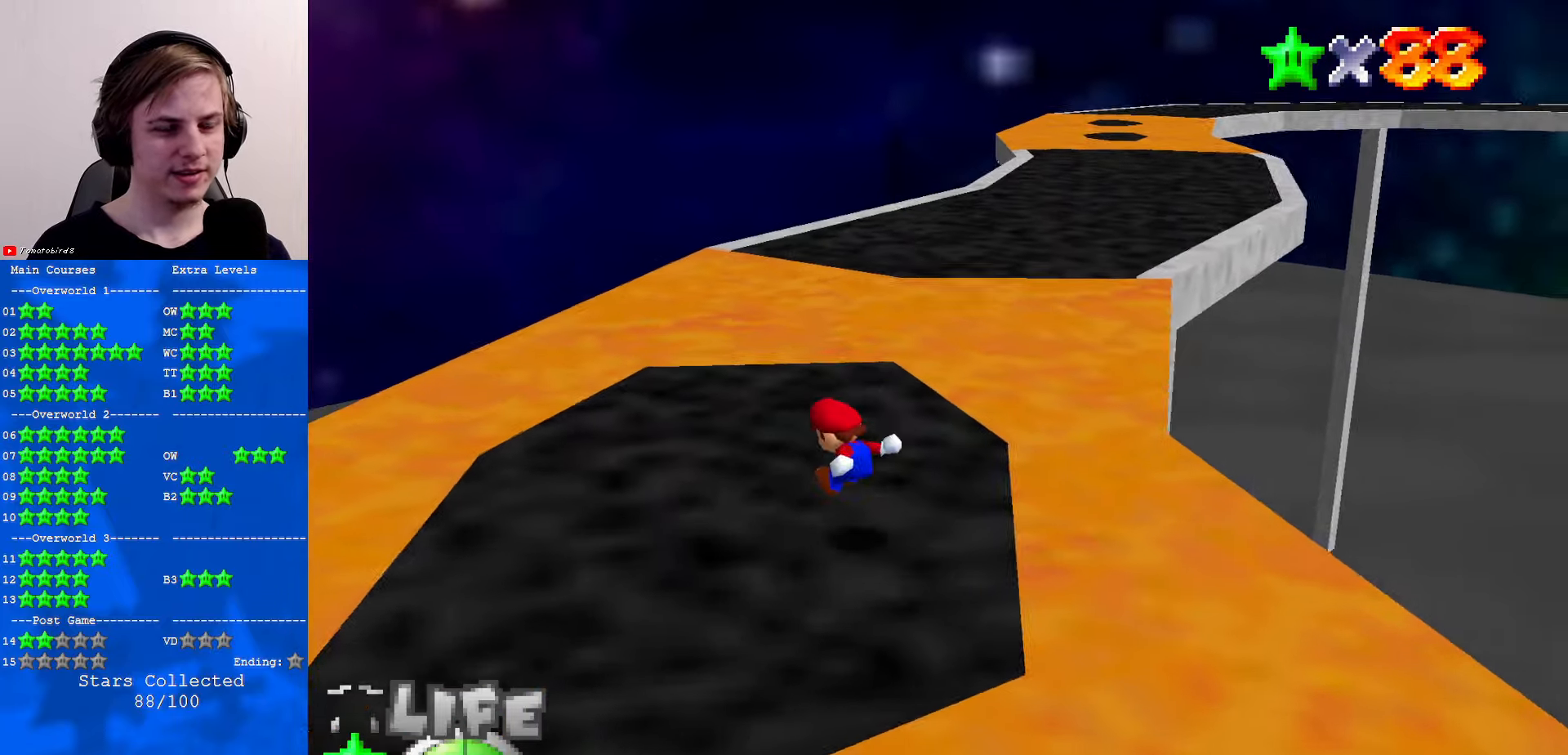
{"buttons": [], "left_stick": "up", "events": []}
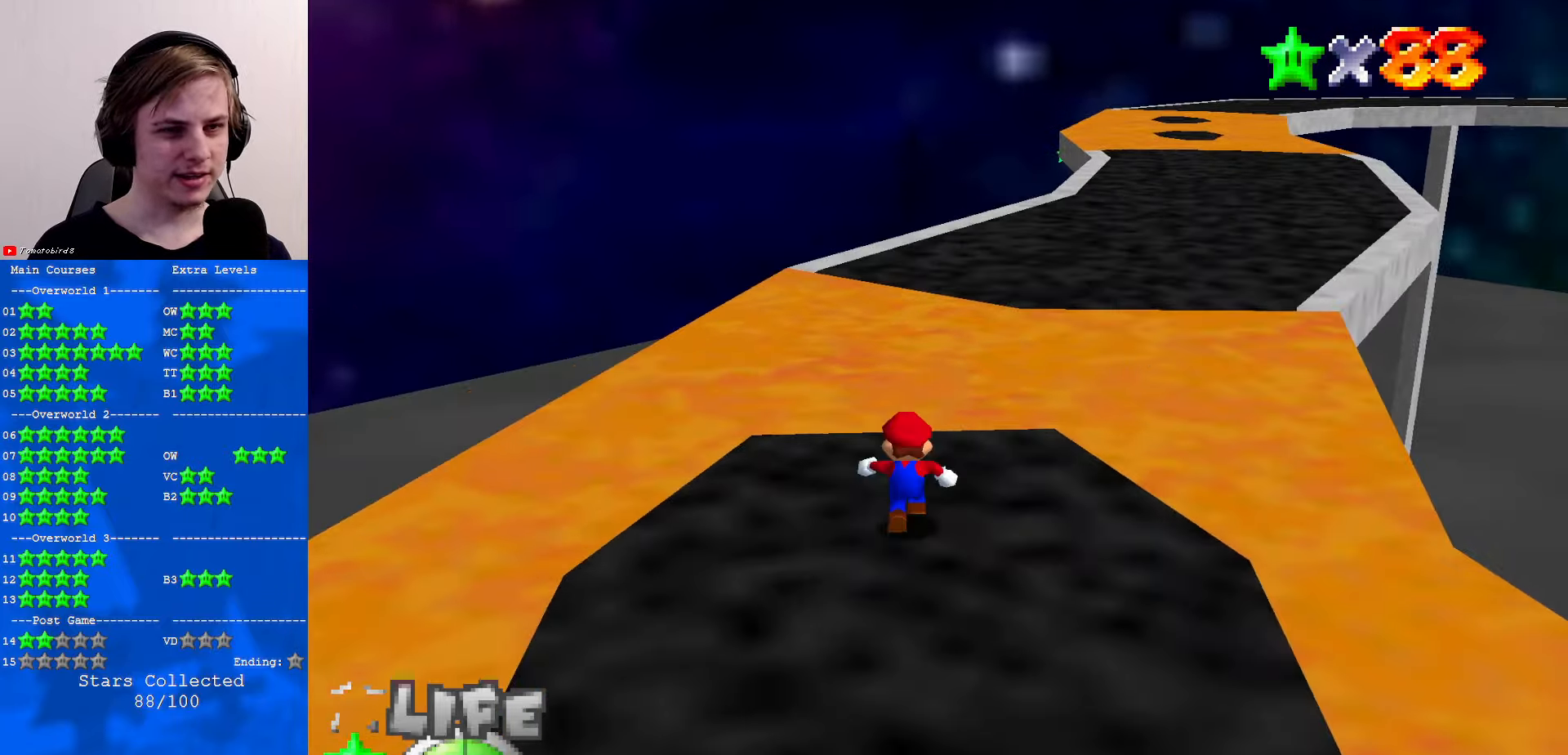
{"buttons": ["Z"], "left_stick": "up-right", "events": [[33, "Z", "down"], [133, "A", "down"], [300, "A", "up"], [500, "left_stick", "up-right"]]}
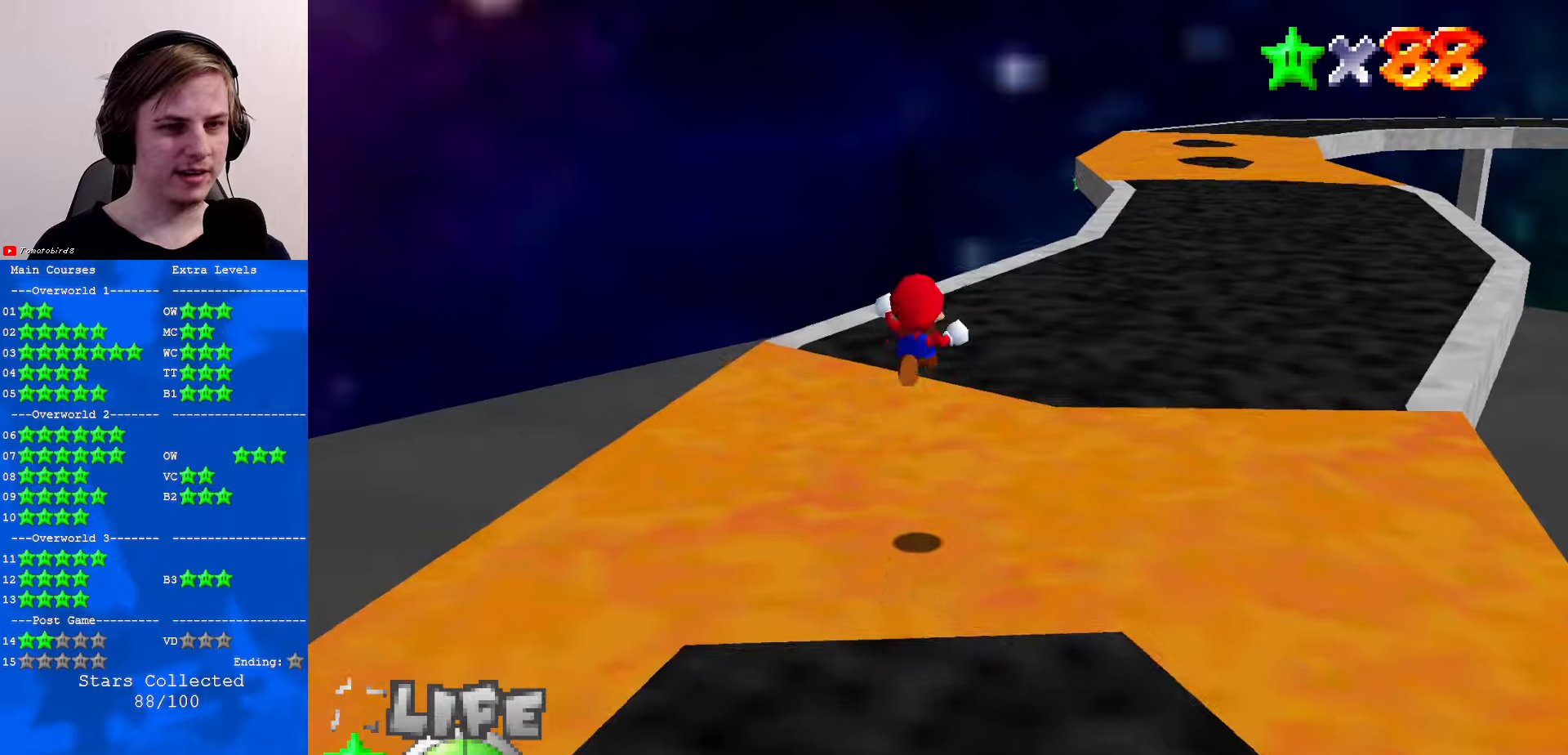
{"buttons": ["Z", "C_LEFT"], "left_stick": "up-right", "events": [[367, "C_LEFT", "down"], [400, "C_DOWN", "down"], [500, "C_DOWN", "up"]]}
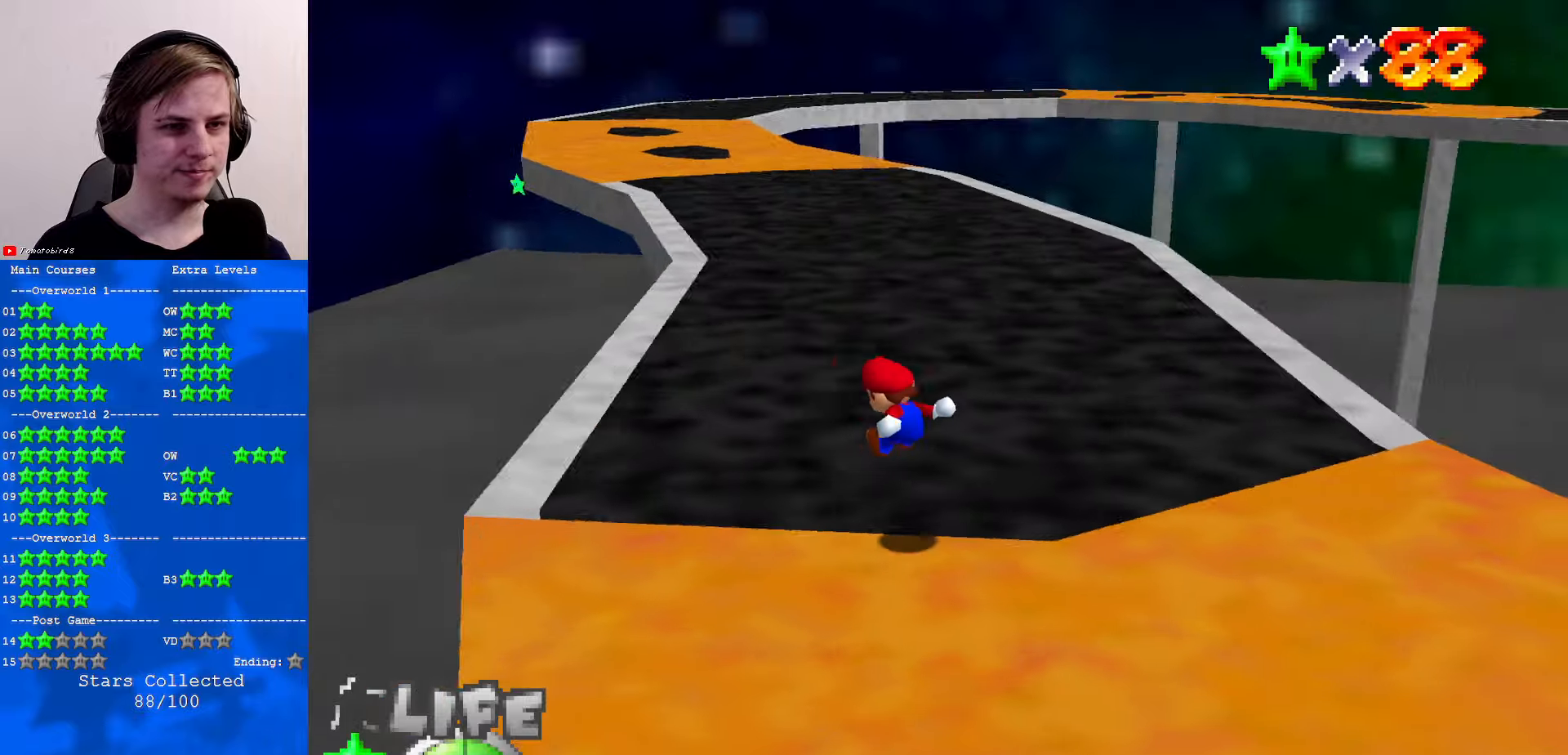
{"buttons": ["B"], "left_stick": "up", "events": [[34, "C_LEFT", "up"], [34, "Z", "up"], [34, "left_stick", "up"], [400, "B", "down"]]}
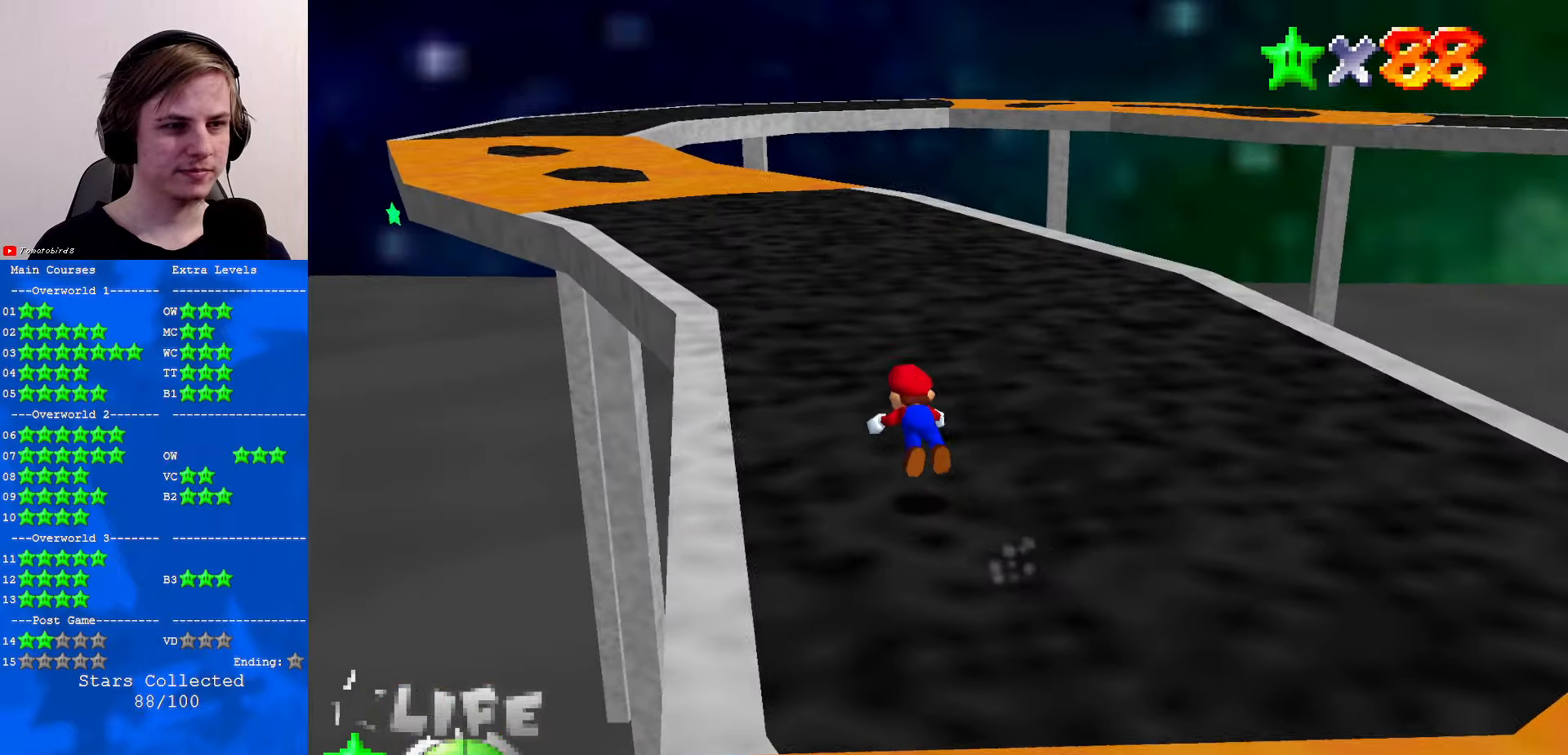
{"buttons": [], "left_stick": "up", "events": [[34, "B", "up"], [267, "B", "down"], [334, "A", "down"], [334, "B", "up"], [367, "A", "up"]]}
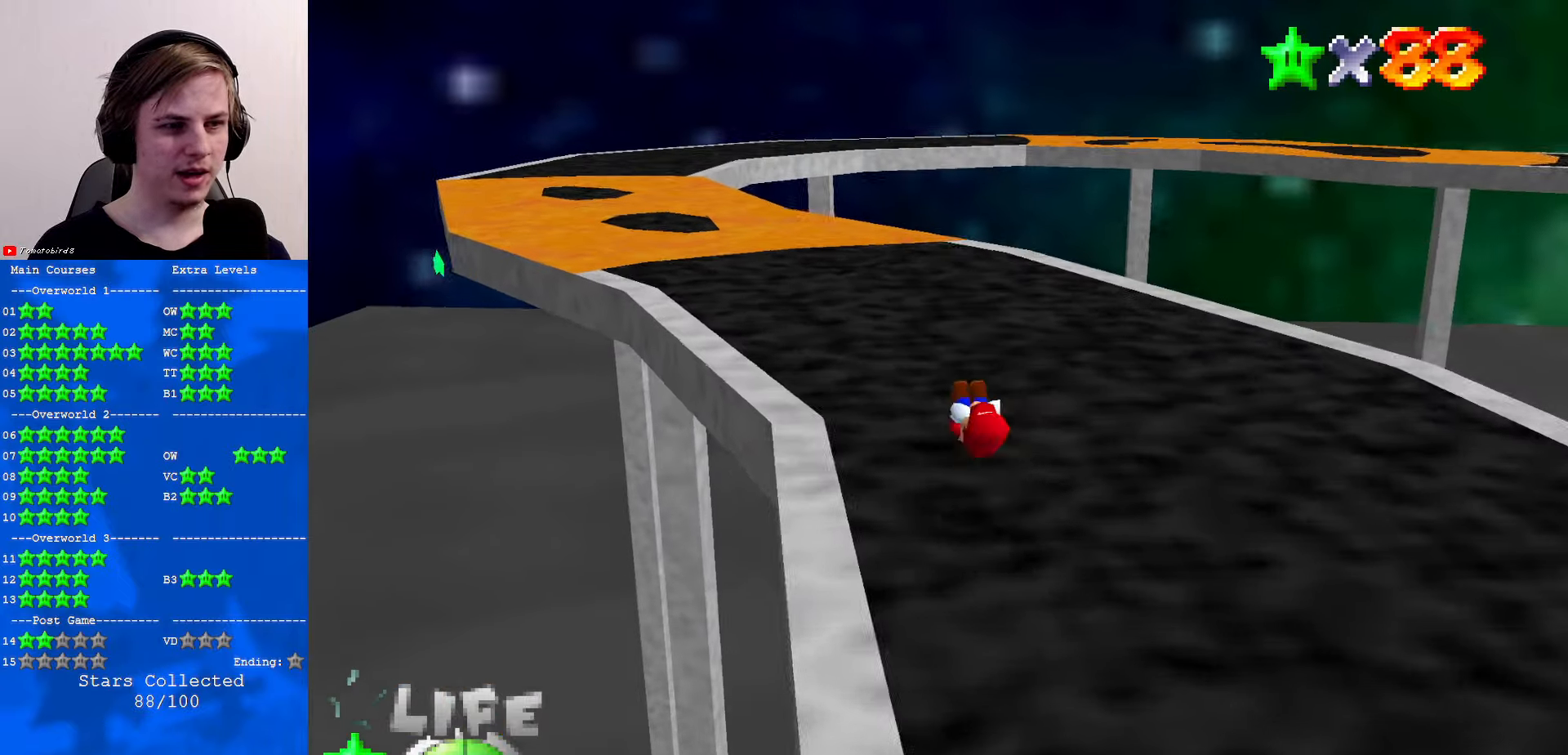
{"buttons": [], "left_stick": "center", "events": [[234, "left_stick", "center"]]}